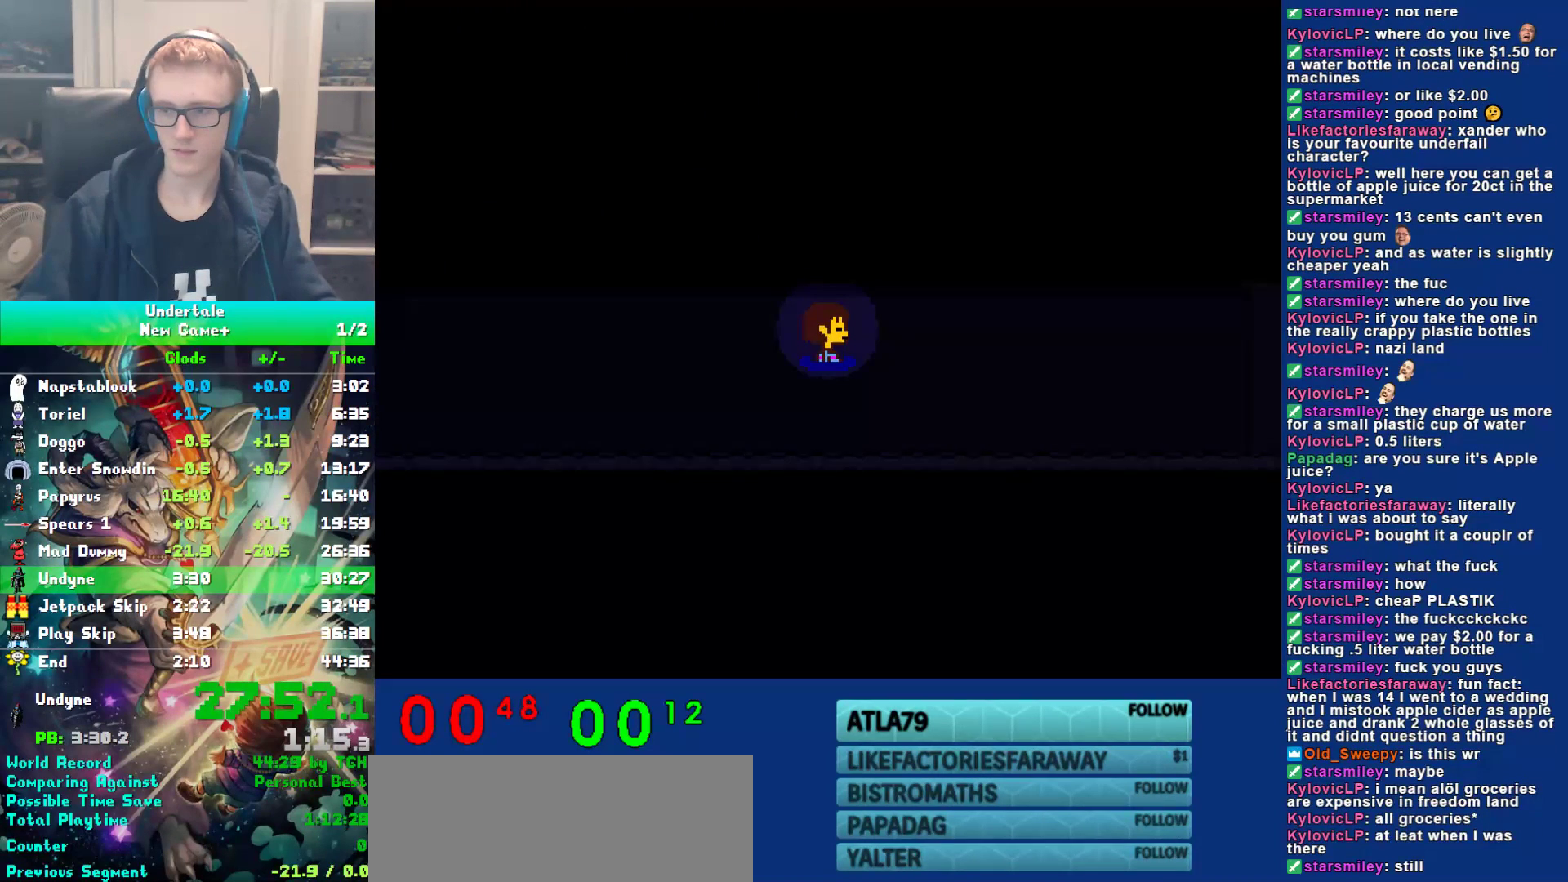
Gameplay with keyboard; each line is a JSON object with the keys held at the frame after it. "events" lists presses ("down") and releases ("up") of "c", "ctrl", "down", "left", "return", "right", "shift", "up", "x" and "z" between this image and that frame as [ms after this image, input, new state], when the widget could be followed in between. No other keys are recorded. Mouse input is not recorded.
{"keys": ["right"], "events": []}
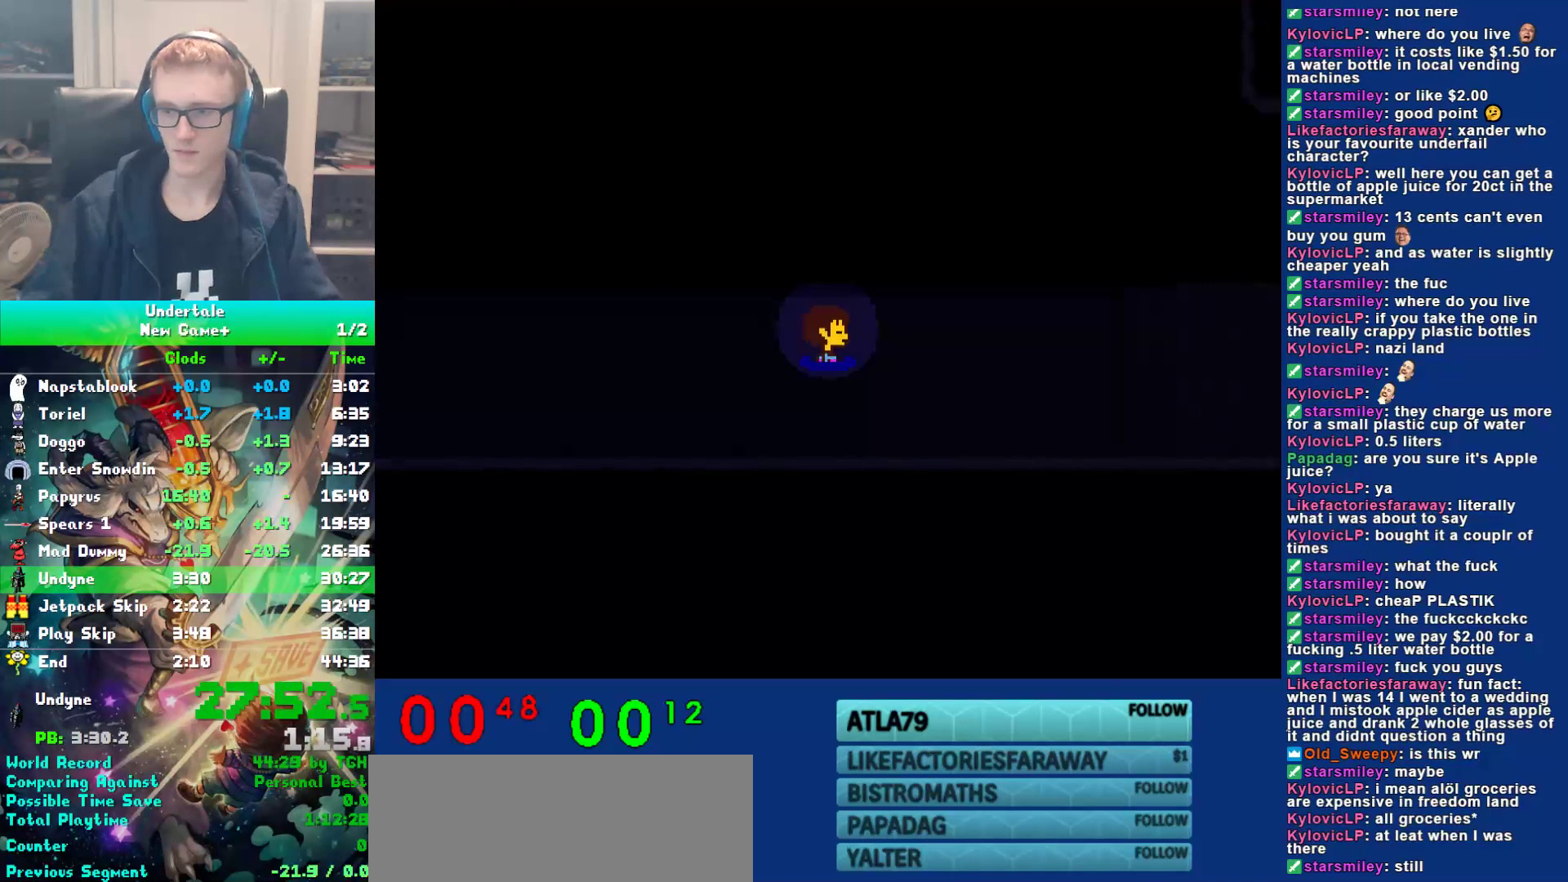
{"keys": ["right"], "events": []}
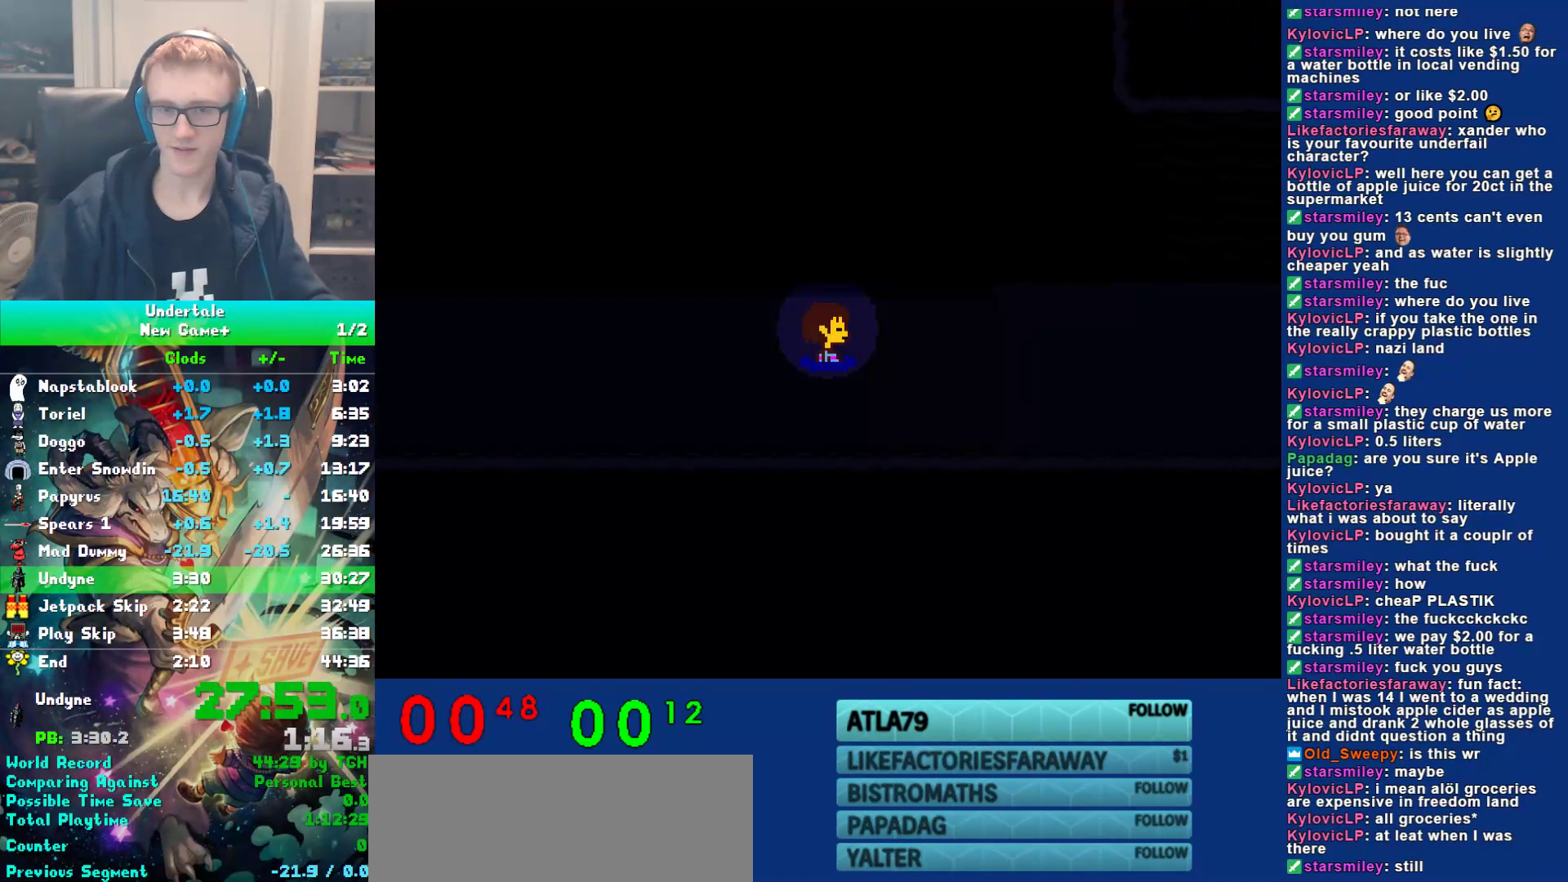
{"keys": ["right"], "events": []}
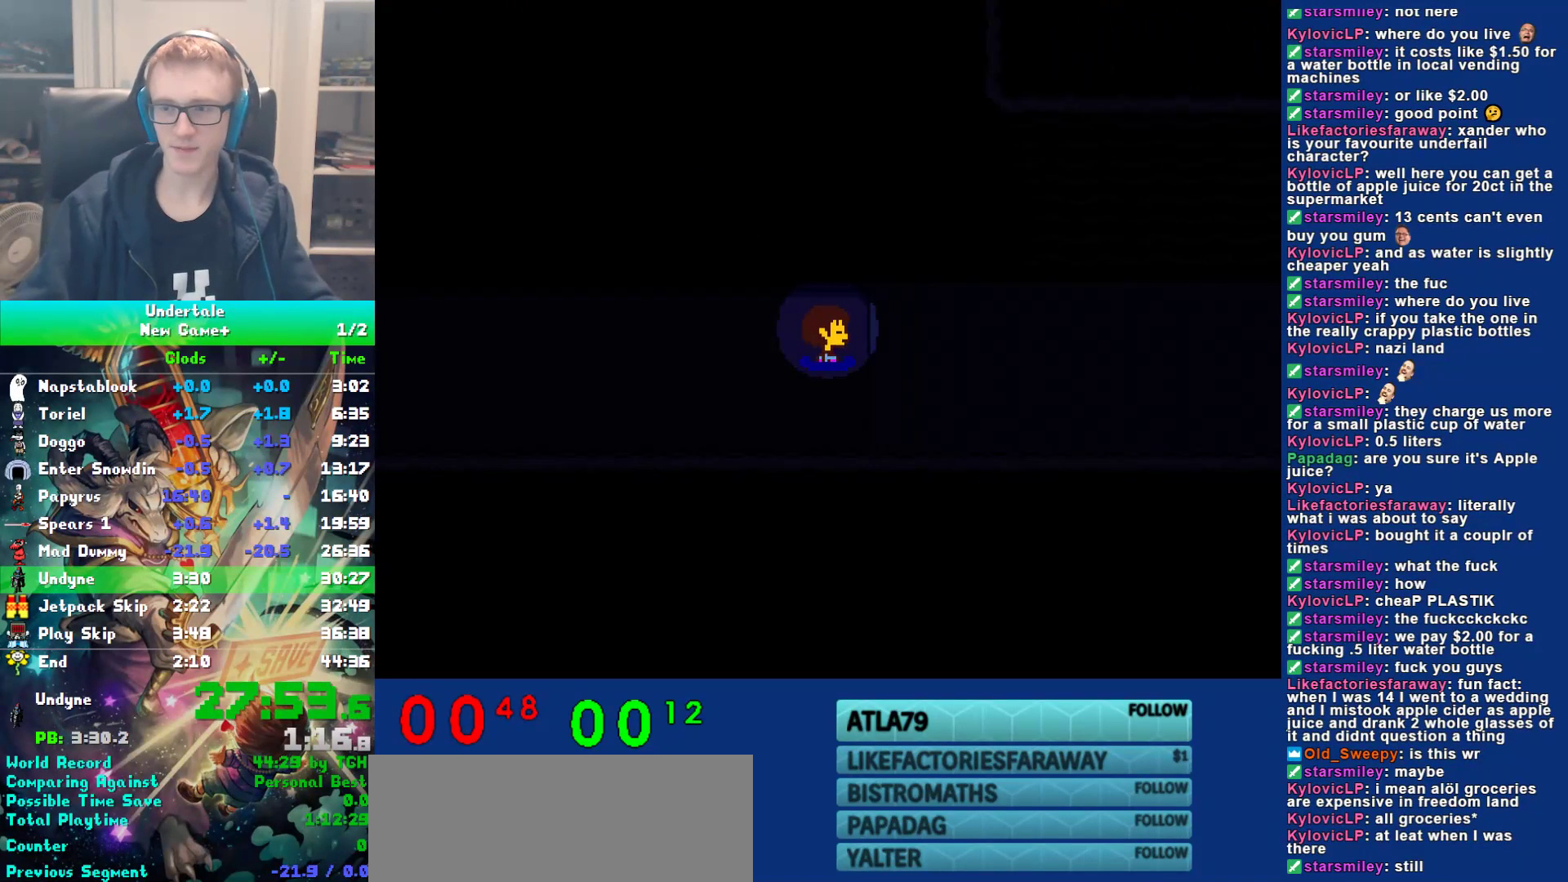
{"keys": ["right"], "events": []}
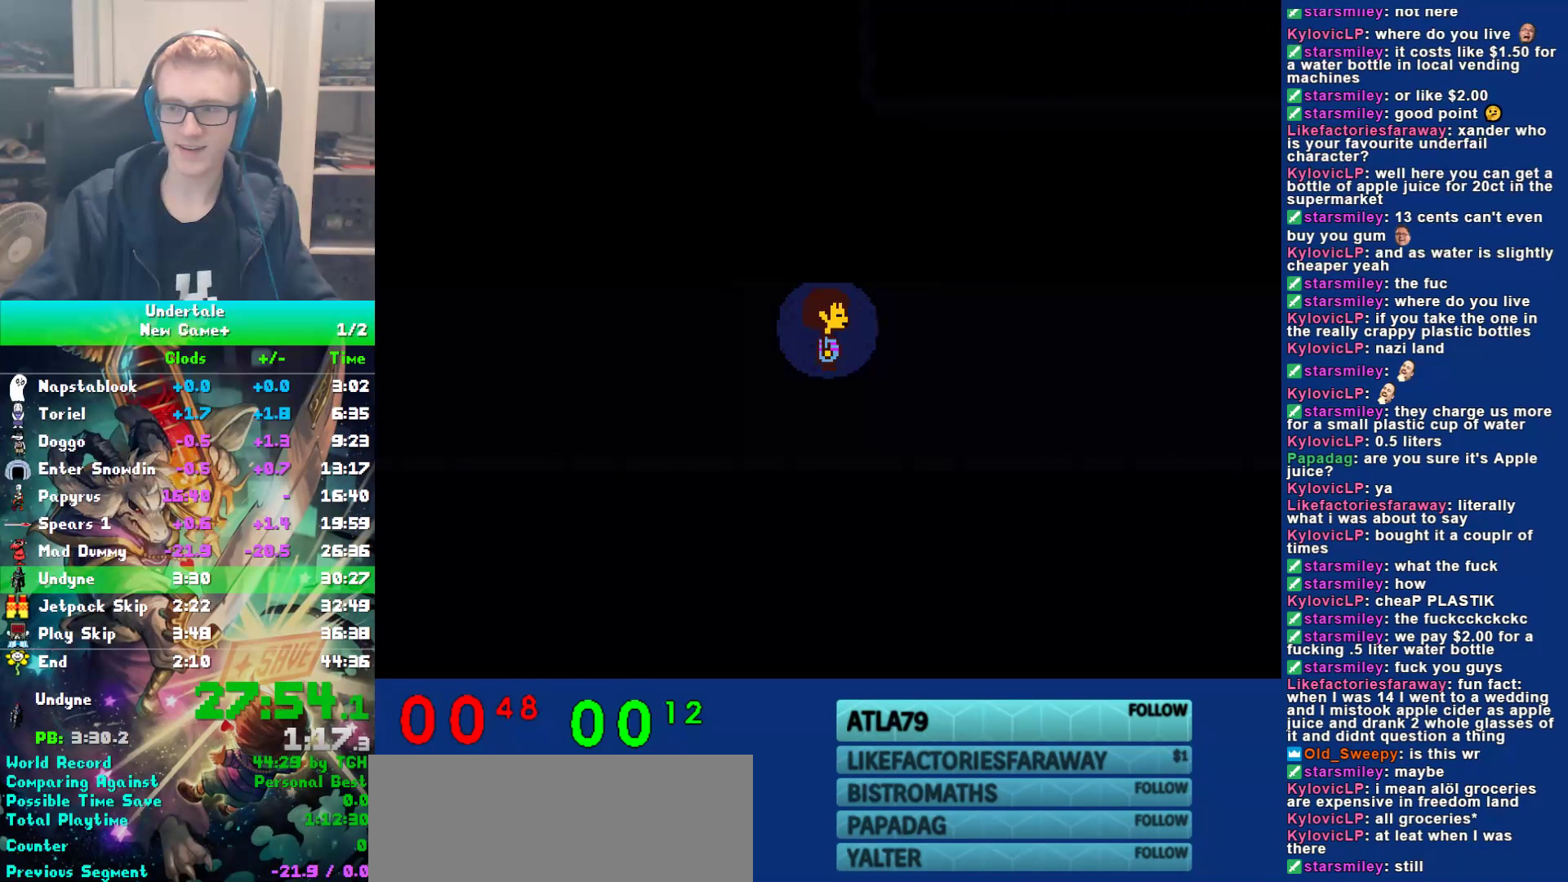
{"keys": ["right", "x"], "events": [[33, "shift", "down"], [67, "return", "down"], [67, "shift", "up"], [133, "return", "up"], [133, "x", "down"], [167, "z", "down"], [200, "x", "up"], [233, "return", "down"], [233, "shift", "down"], [233, "z", "up"], [267, "shift", "up"], [333, "return", "up"], [333, "x", "down"], [367, "z", "down"], [400, "shift", "down"], [400, "x", "up"], [433, "return", "down"], [433, "z", "up"], [467, "shift", "up"], [500, "return", "up"], [500, "x", "down"]]}
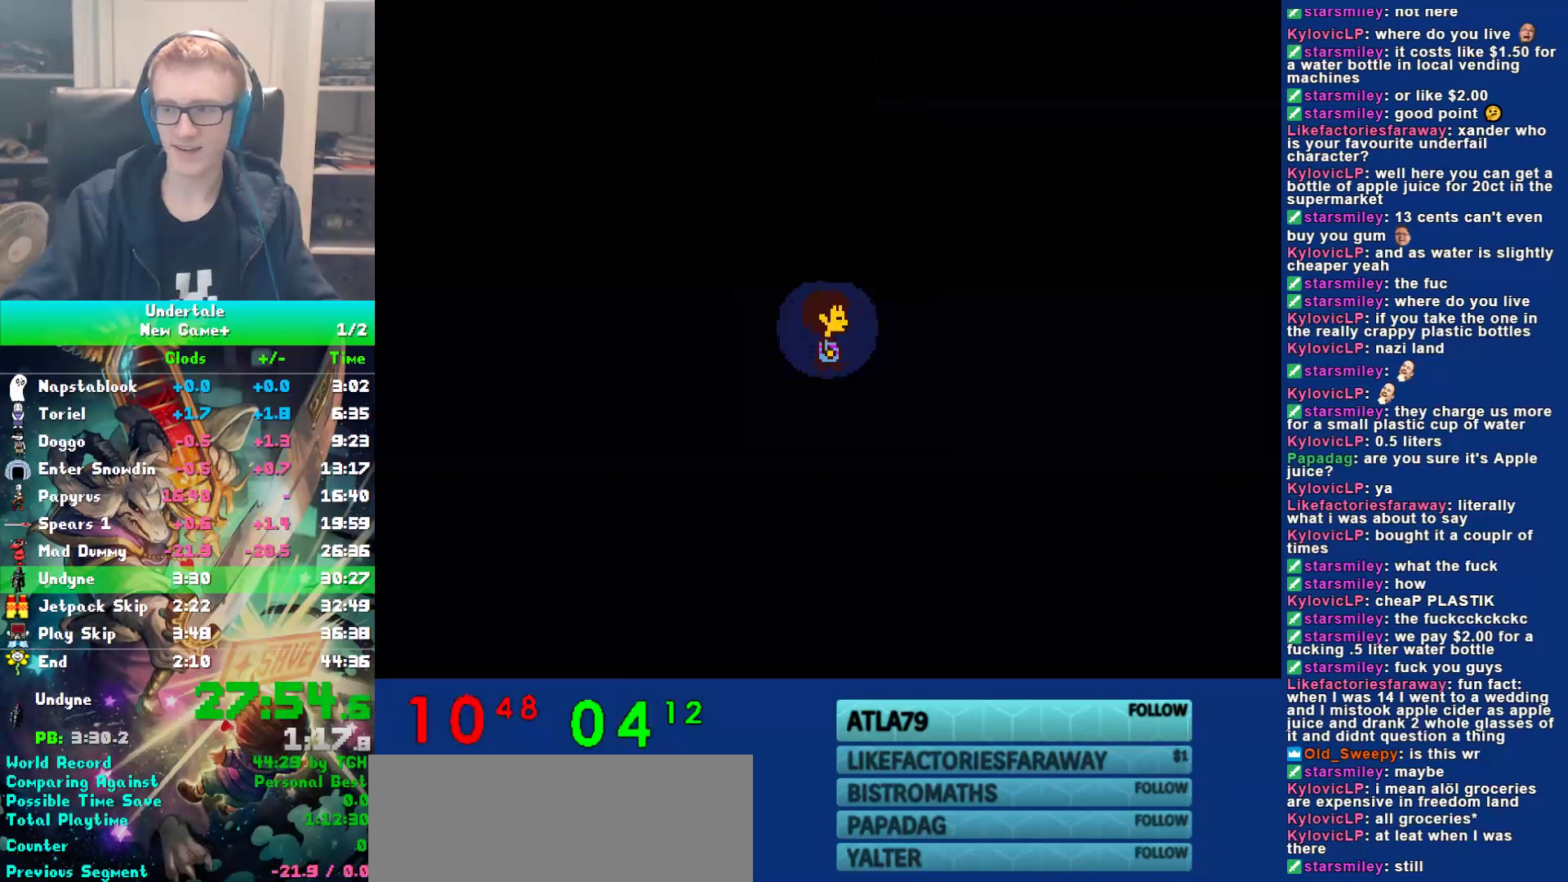
{"keys": ["right"], "events": [[33, "z", "down"], [67, "x", "up"], [100, "shift", "down"], [100, "z", "up"], [150, "return", "down"], [150, "shift", "up"], [217, "return", "up"], [217, "x", "down"], [250, "z", "down"], [283, "x", "up"], [317, "shift", "down"], [317, "z", "up"], [350, "return", "down"], [383, "return", "up"], [383, "shift", "up"], [417, "x", "down"], [483, "x", "up"]]}
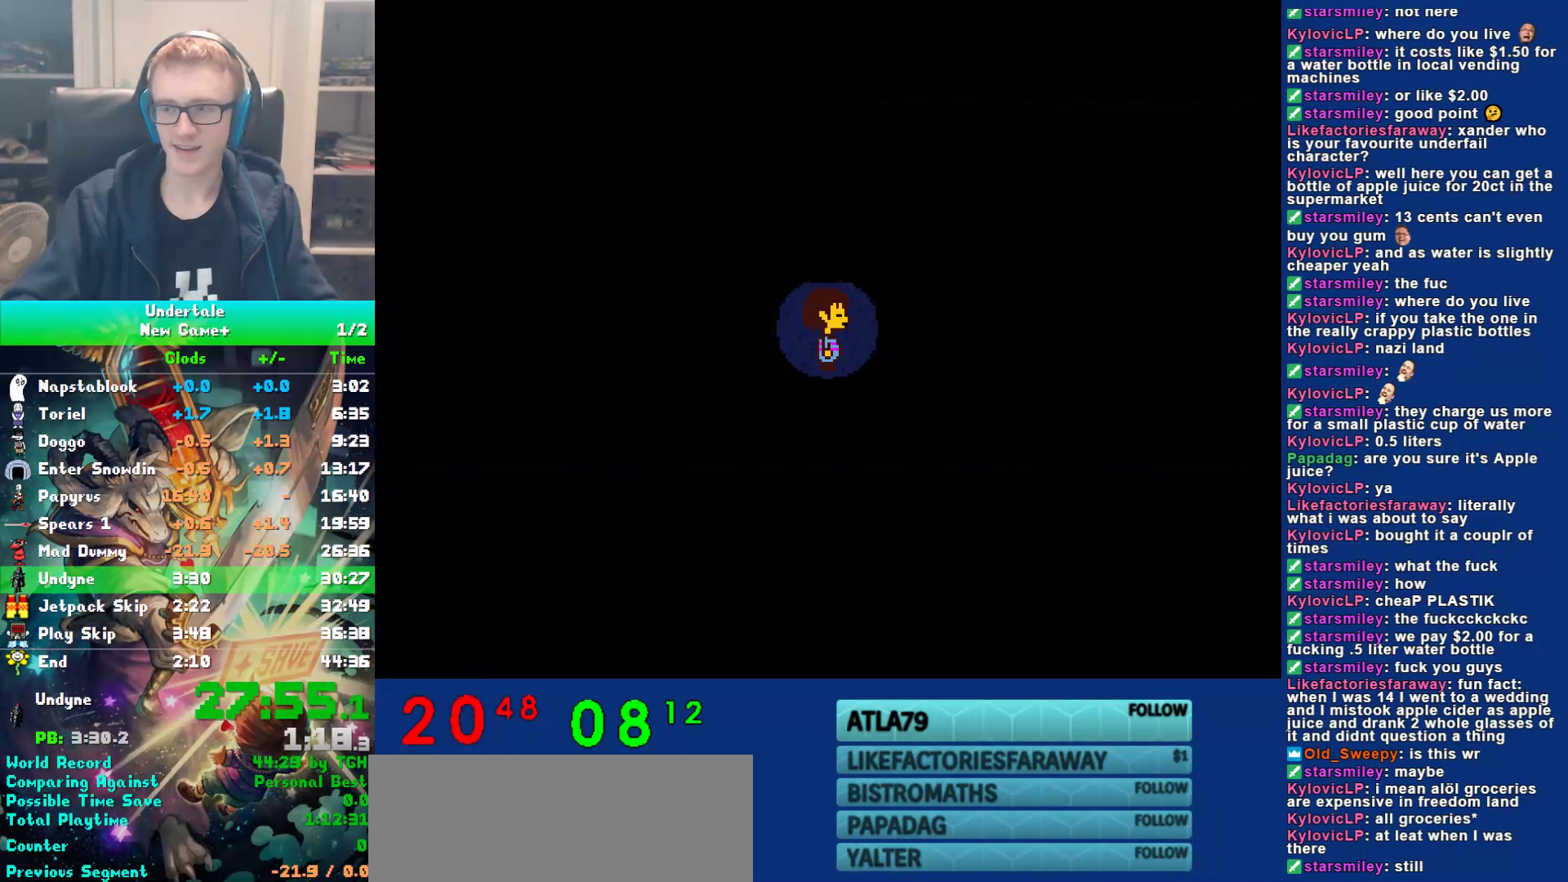
{"keys": ["right", "x"], "events": [[17, "return", "down"], [17, "shift", "down"], [50, "shift", "up"], [83, "return", "up"], [83, "x", "down"], [150, "x", "up"], [183, "shift", "down"], [233, "return", "down"], [267, "return", "up"], [267, "shift", "up"], [300, "x", "down"], [367, "x", "up"], [400, "shift", "down"], [433, "return", "down"], [467, "shift", "up"], [500, "return", "up"], [500, "x", "down"]]}
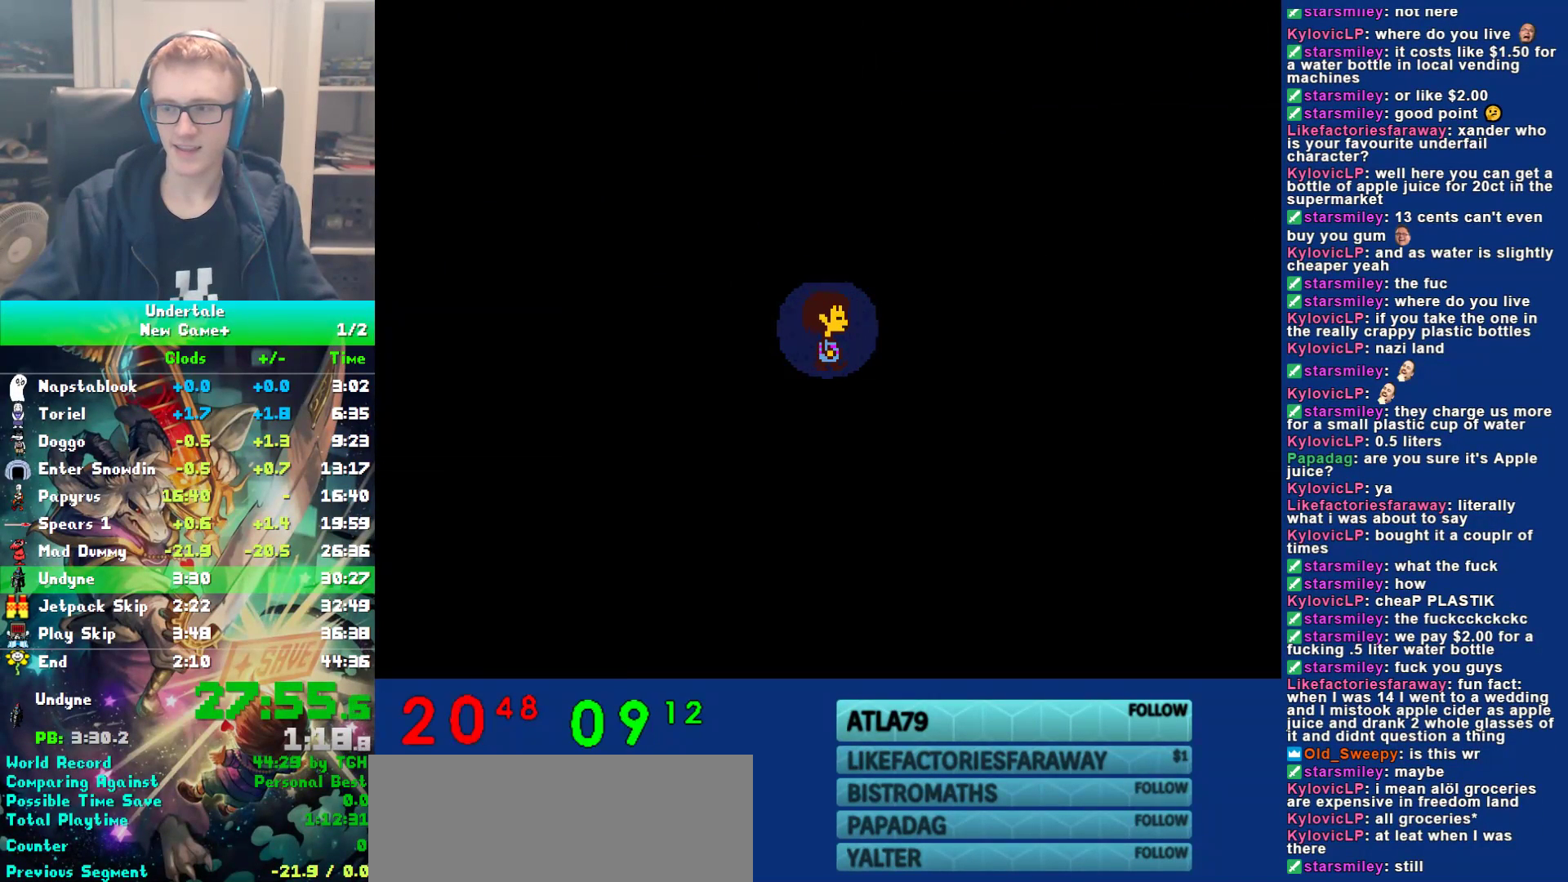
{"keys": ["right"], "events": [[33, "x", "up"], [100, "shift", "down"], [133, "return", "down"], [133, "shift", "up"], [200, "return", "up"], [200, "x", "down"], [233, "x", "up"], [233, "z", "down"], [267, "z", "up"], [317, "return", "down"], [317, "shift", "down"], [350, "shift", "up"], [417, "return", "up"], [417, "x", "down"], [483, "x", "up"]]}
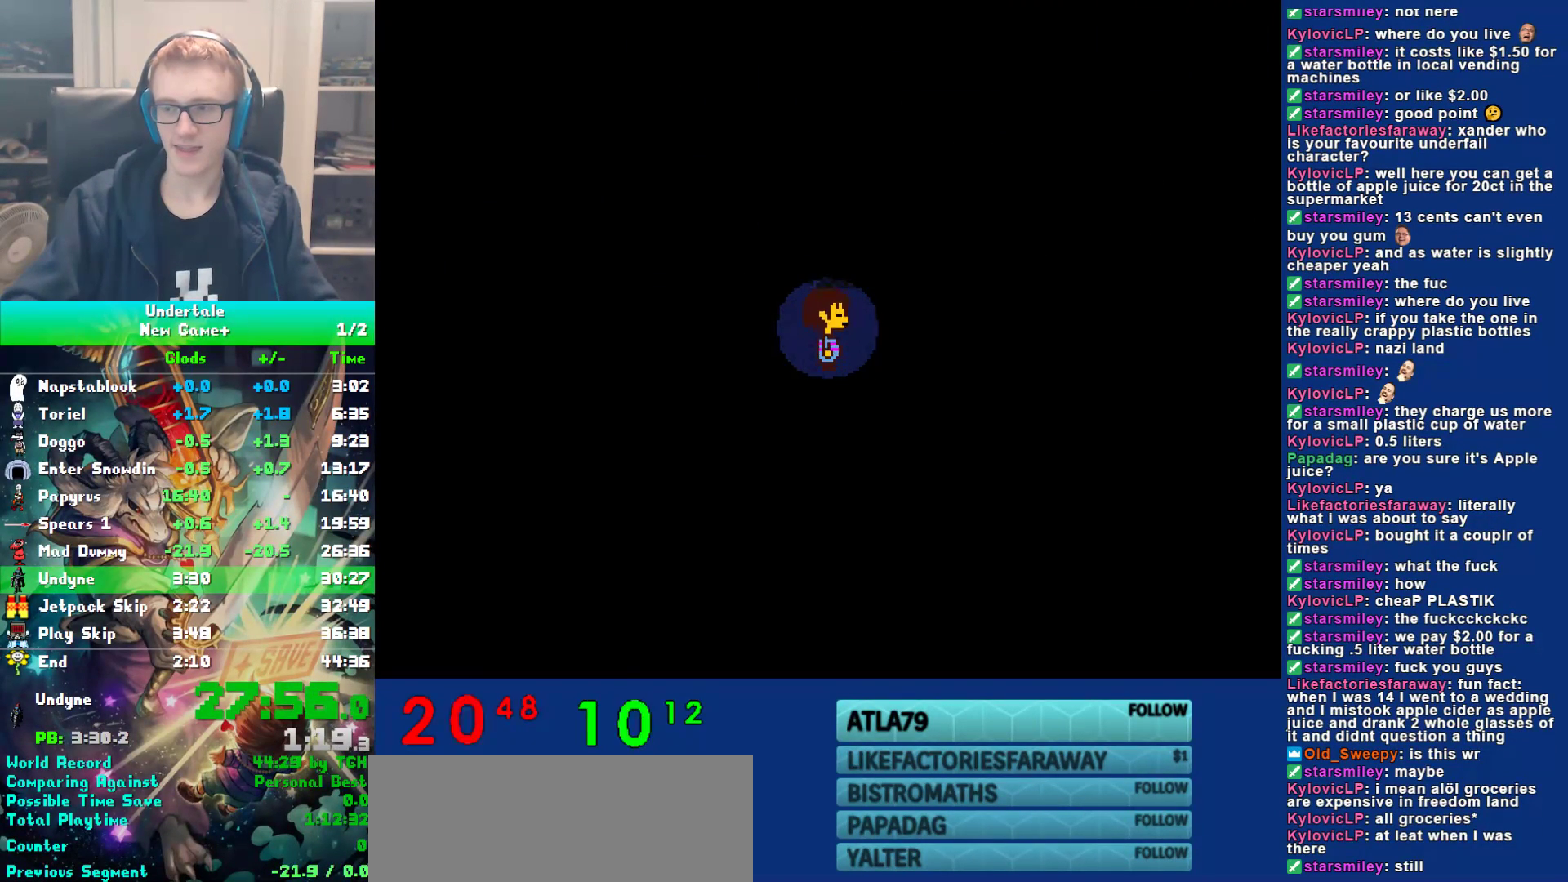
{"keys": ["right"], "events": [[17, "shift", "down"], [50, "return", "down"], [50, "shift", "up"], [83, "return", "up"], [117, "x", "down"], [117, "z", "down"], [183, "shift", "down"], [183, "x", "up"], [217, "return", "down"], [217, "z", "up"], [283, "shift", "up"], [317, "return", "up"], [317, "x", "down"], [383, "shift", "down"], [383, "x", "up"], [417, "return", "down"], [450, "shift", "up"], [483, "return", "up"]]}
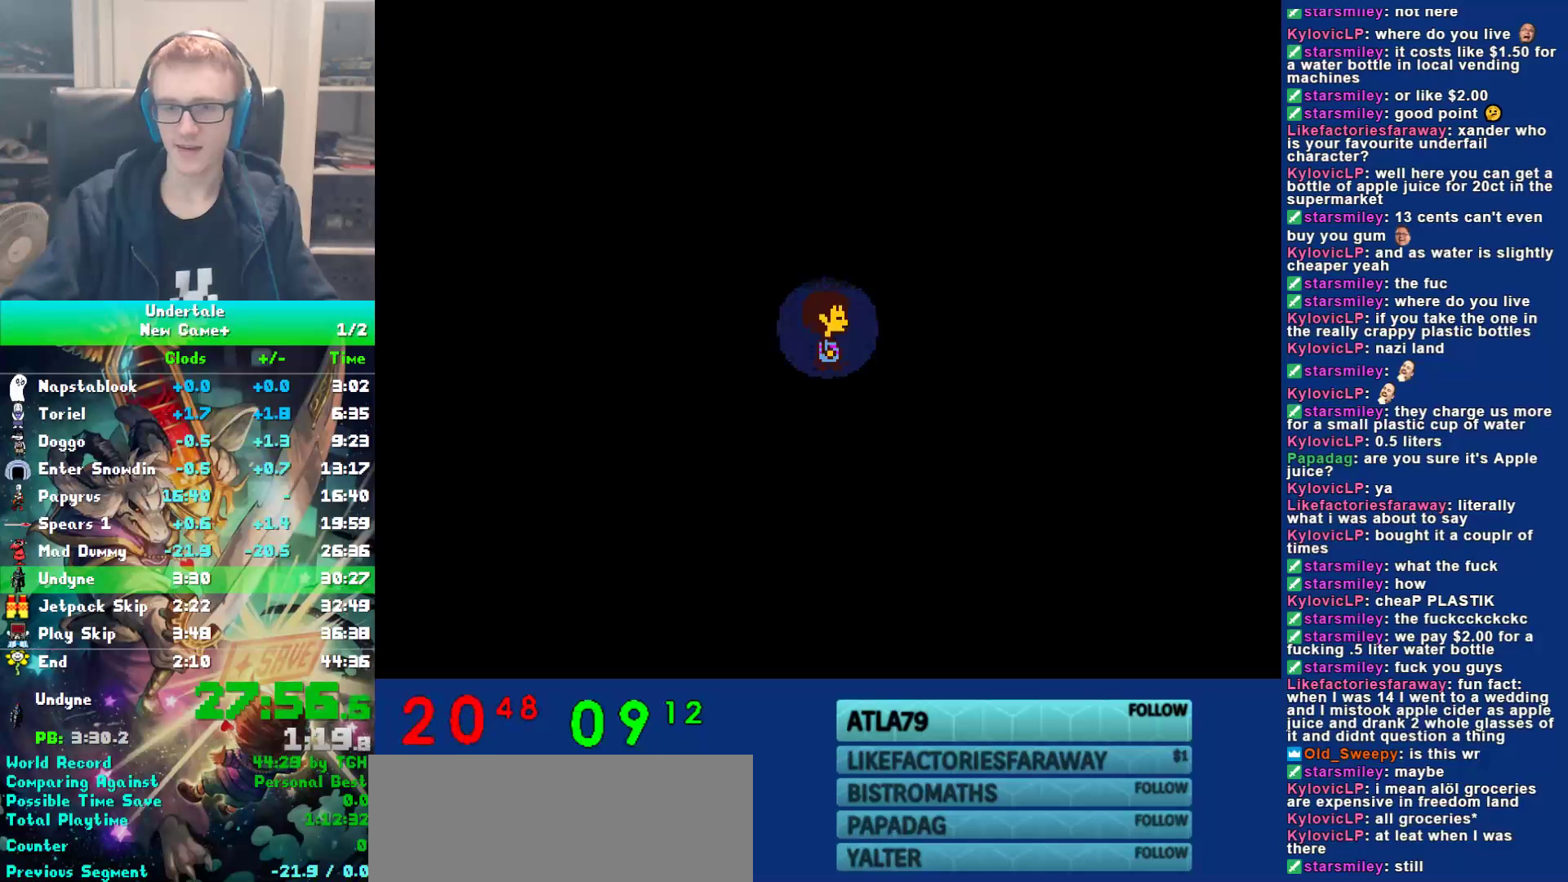
{"keys": ["return", "right", "shift"], "events": [[33, "z", "down"], [100, "shift", "down"], [100, "z", "up"], [133, "return", "down"], [167, "shift", "up"], [200, "return", "up"], [300, "shift", "down"], [333, "return", "down"], [333, "shift", "up"], [367, "return", "up"], [400, "x", "down"], [467, "shift", "down"], [467, "x", "up"], [500, "return", "down"]]}
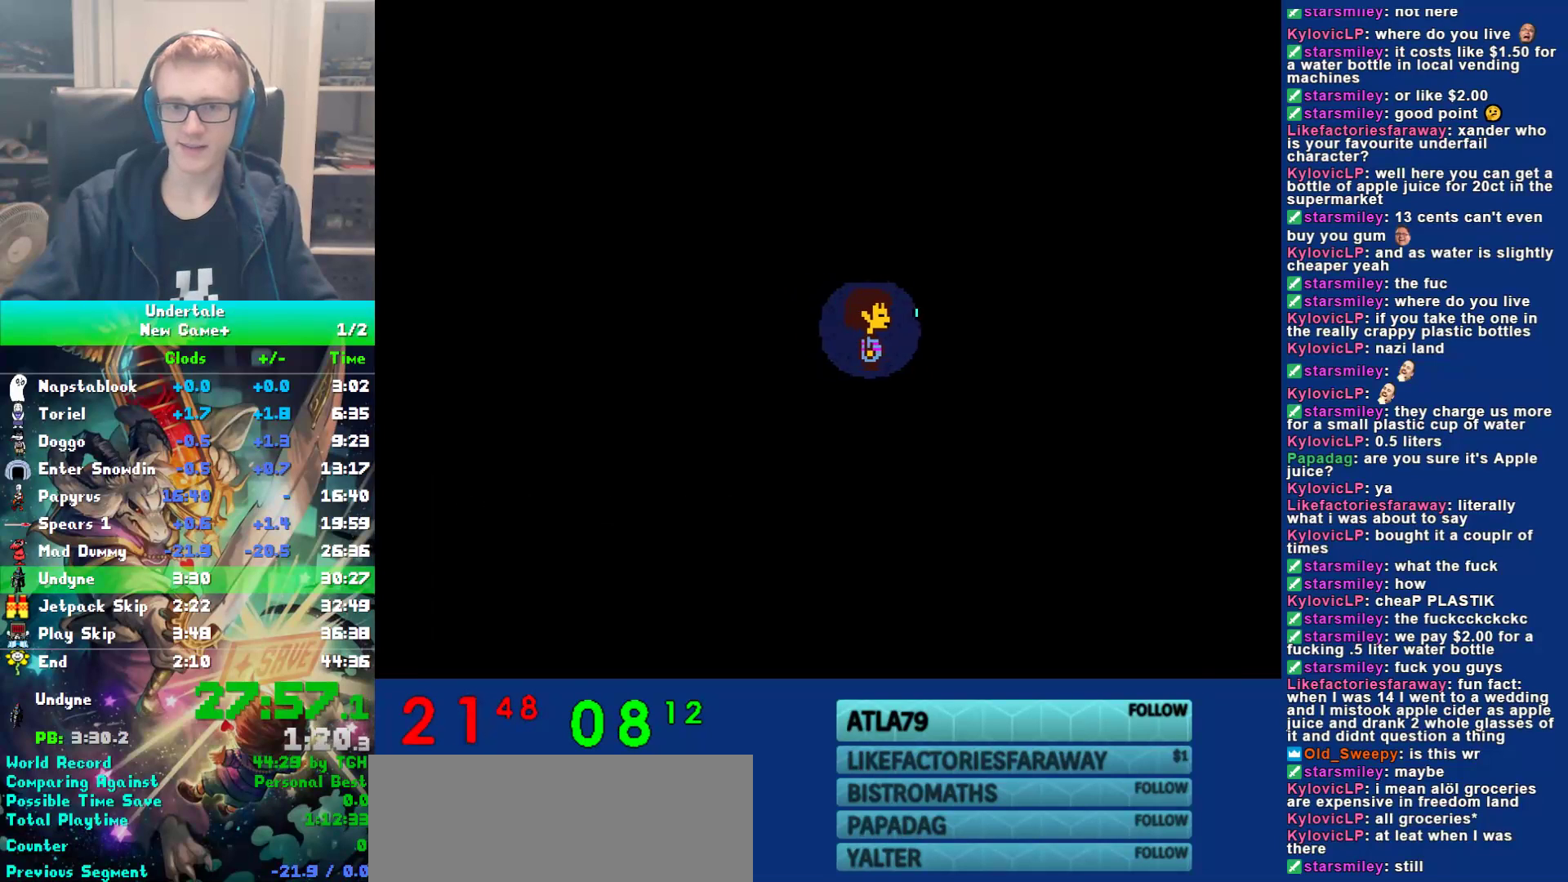
{"keys": [], "events": [[33, "shift", "up"], [67, "return", "up"], [67, "x", "down"], [100, "z", "down"], [183, "x", "up"], [183, "z", "up"], [283, "right", "up"]]}
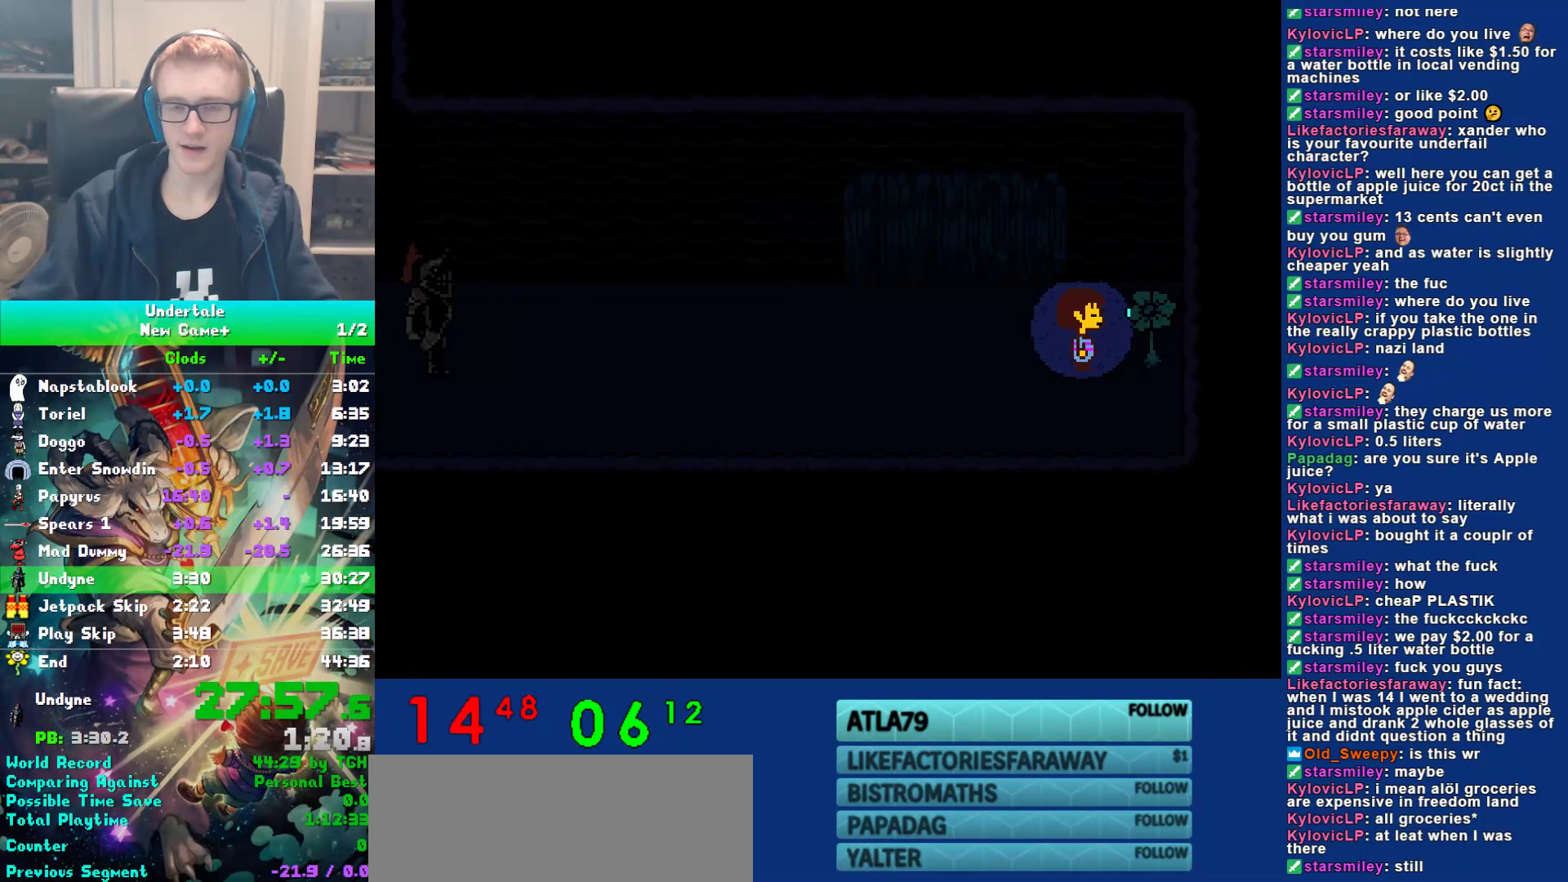
{"keys": [], "events": []}
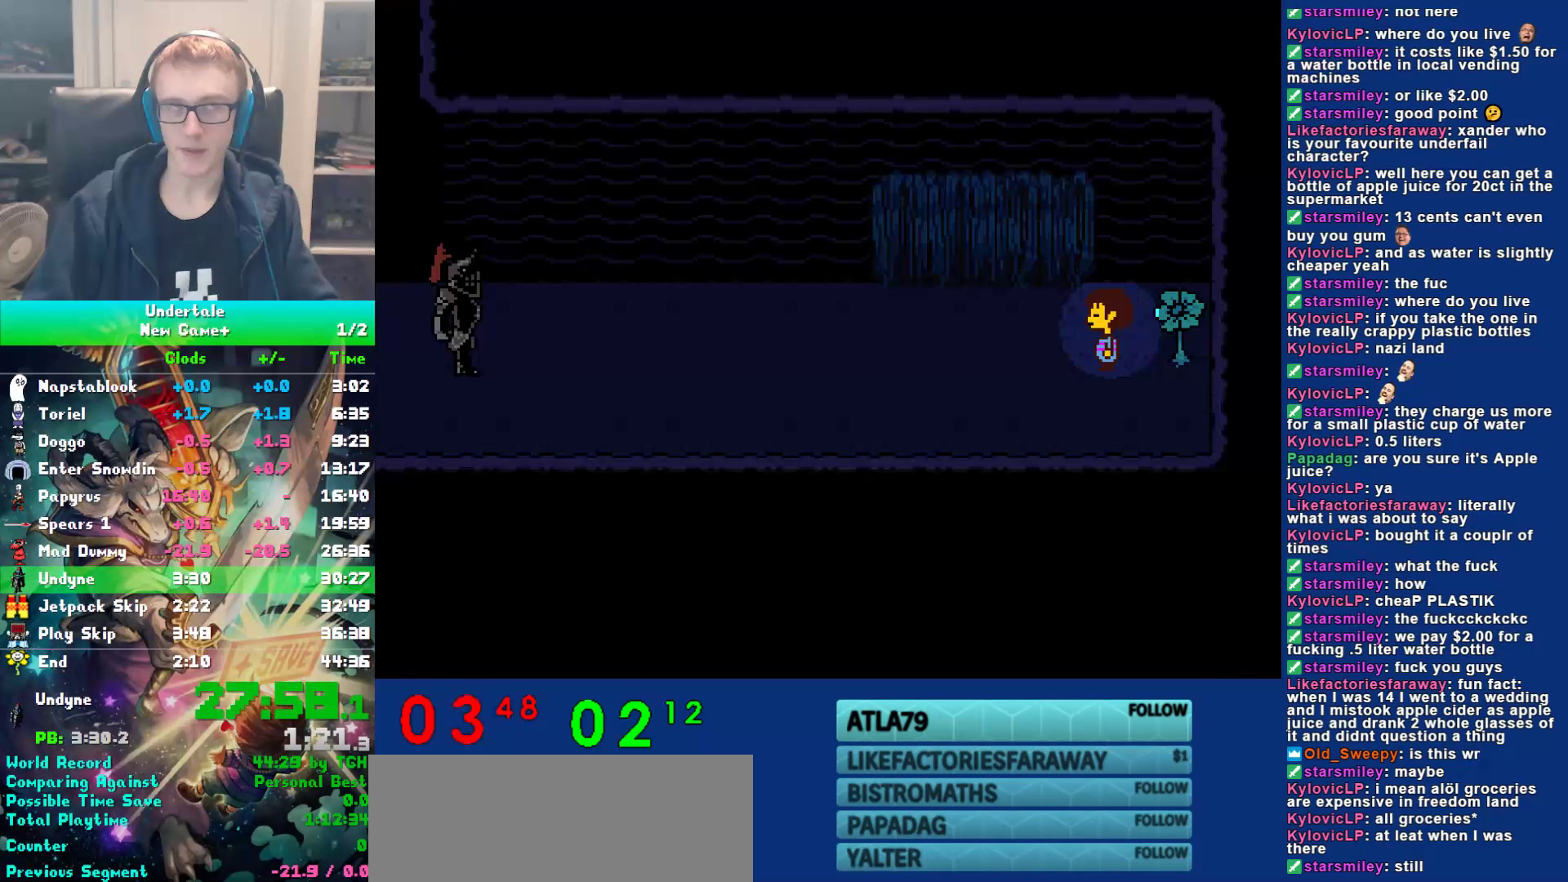
{"keys": [], "events": []}
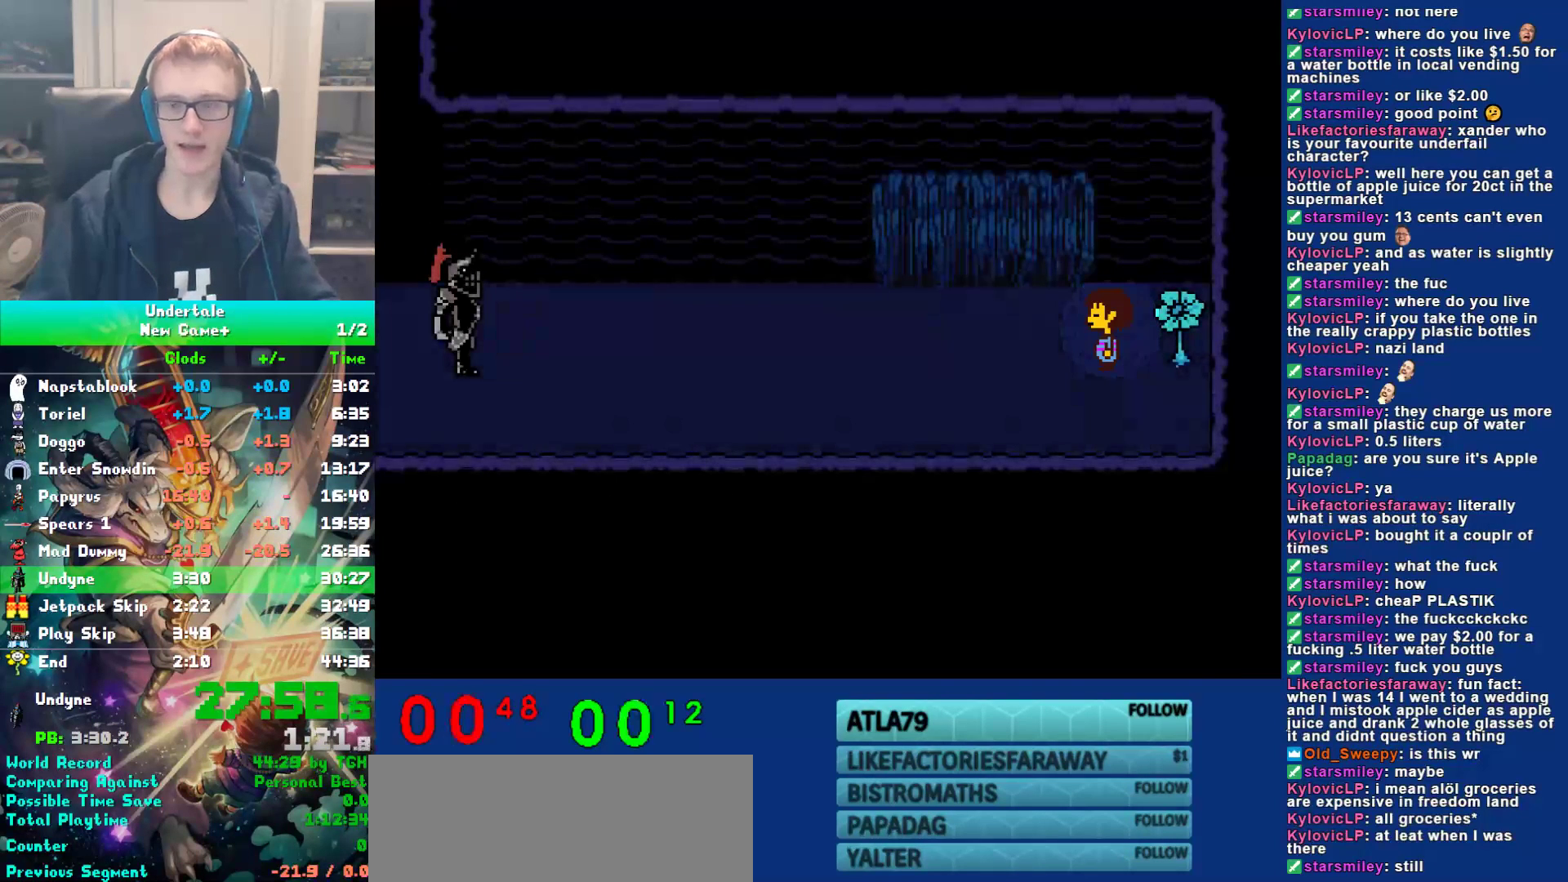
{"keys": ["left"], "events": [[383, "left", "down"]]}
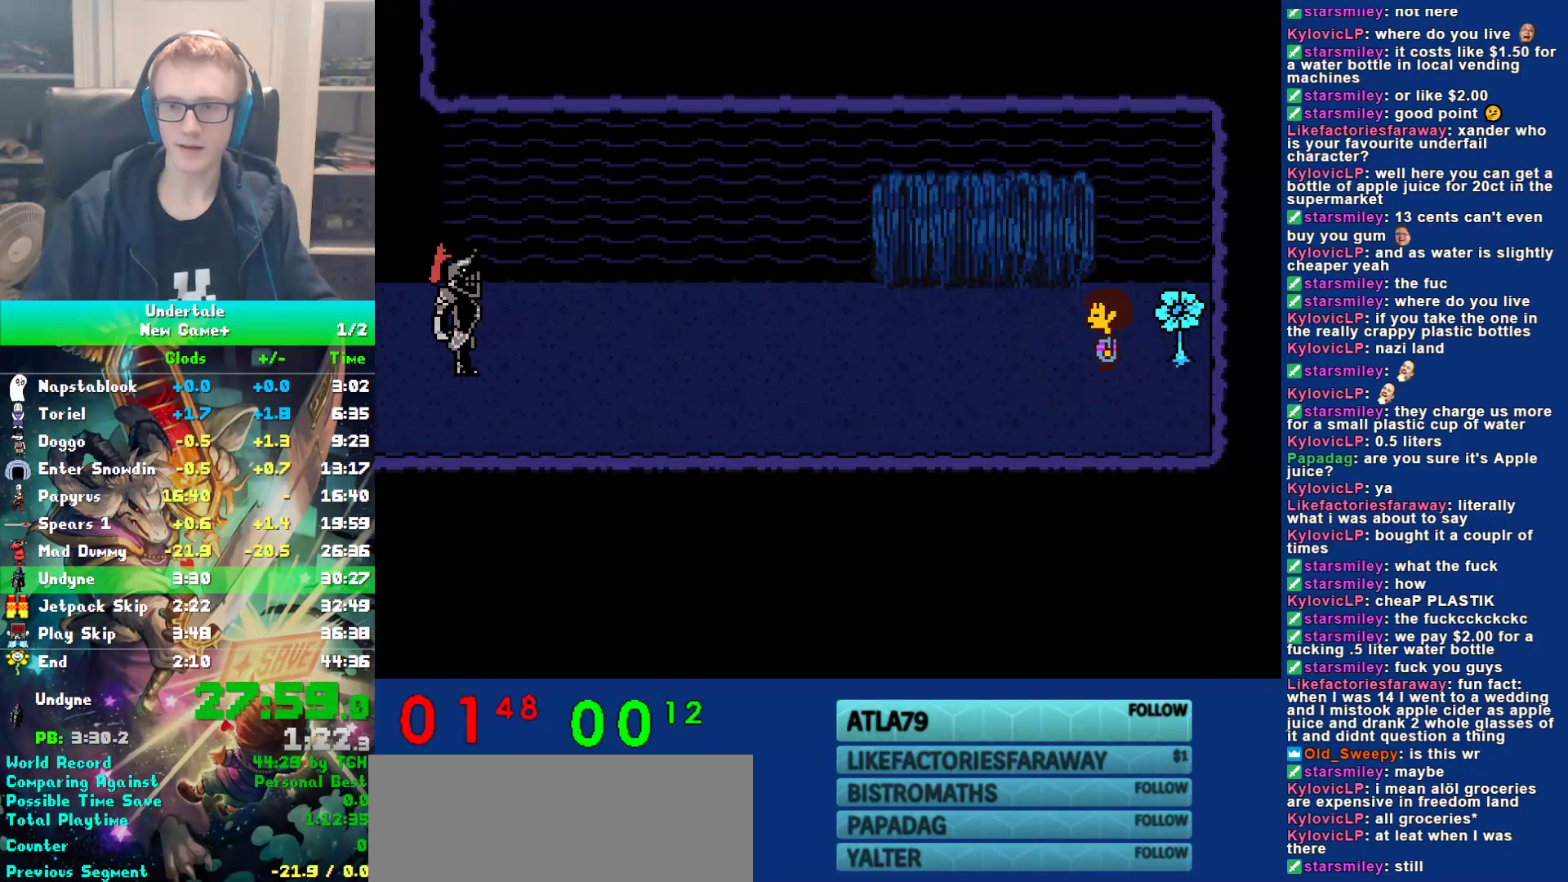
{"keys": ["left", "x"], "events": [[83, "left", "up"], [117, "left", "down"], [383, "shift", "down"], [417, "return", "down"], [417, "shift", "up"], [450, "return", "up"], [450, "x", "down"]]}
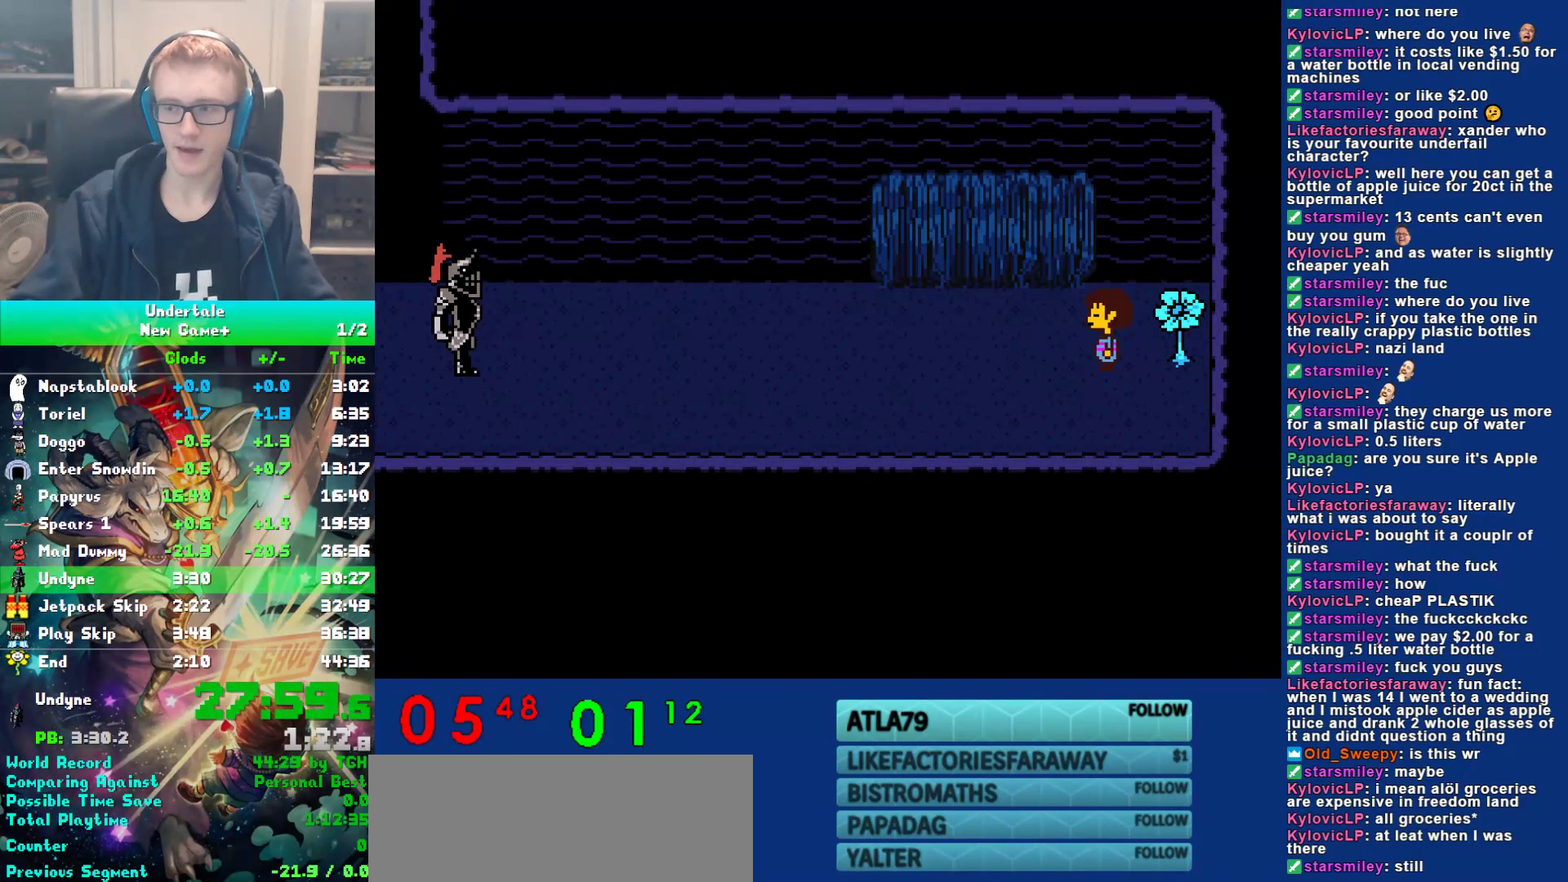
{"keys": ["left"], "events": [[17, "x", "up"], [17, "z", "down"], [50, "shift", "down"], [50, "z", "up"], [83, "return", "down"], [117, "shift", "up"], [150, "return", "up"], [150, "x", "down"], [183, "z", "down"], [233, "x", "up"], [267, "shift", "down"], [267, "z", "up"], [300, "return", "down"], [333, "return", "up"], [333, "shift", "up"], [333, "x", "down"], [367, "z", "down"], [433, "x", "up"], [467, "z", "up"]]}
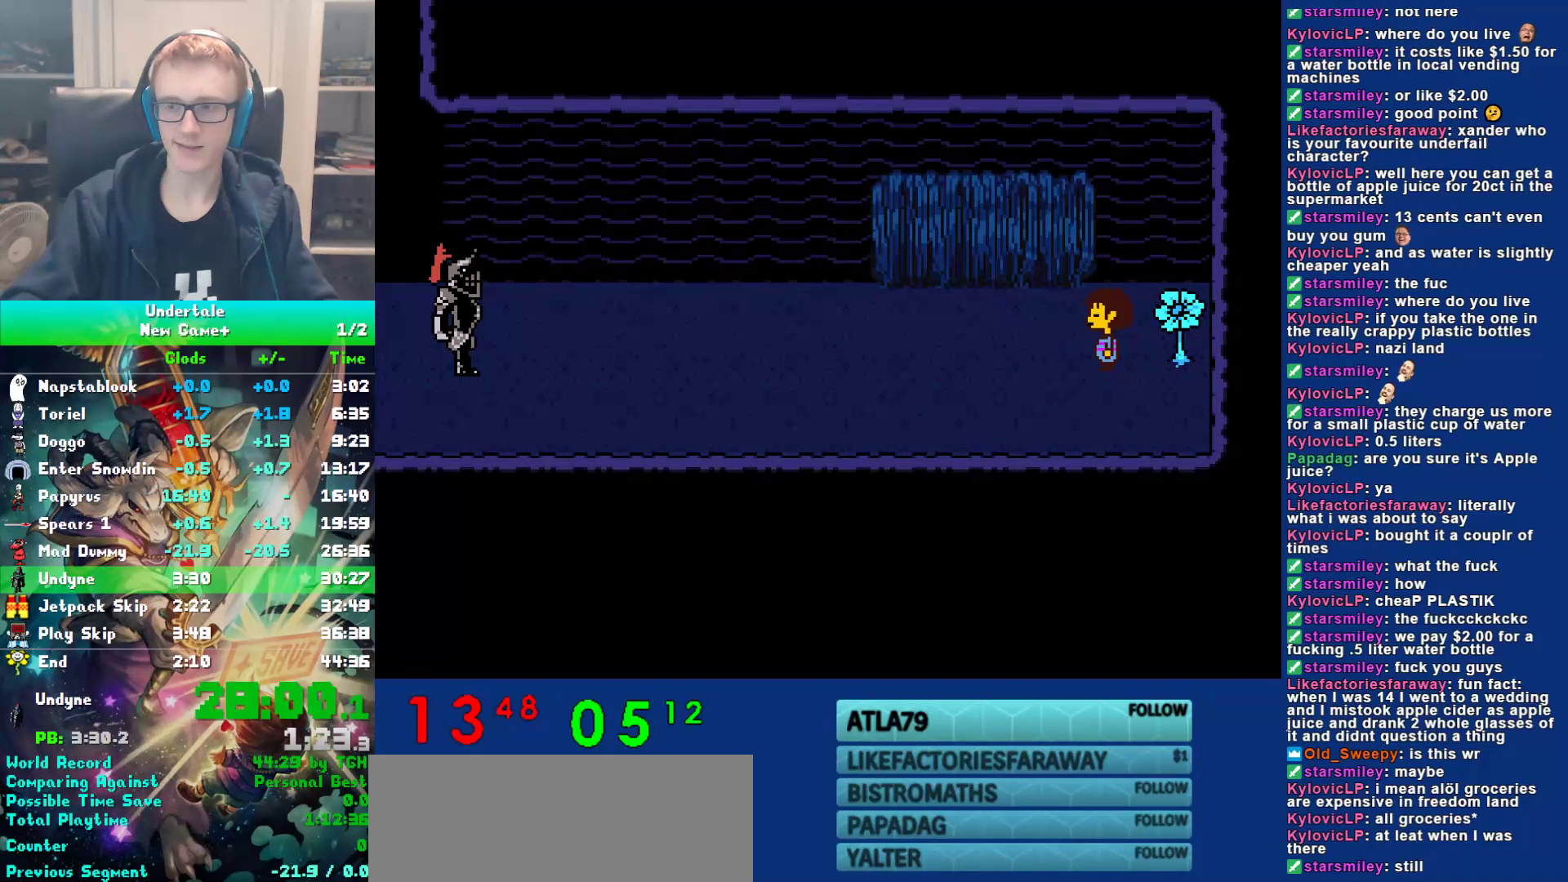
{"keys": ["left"], "events": []}
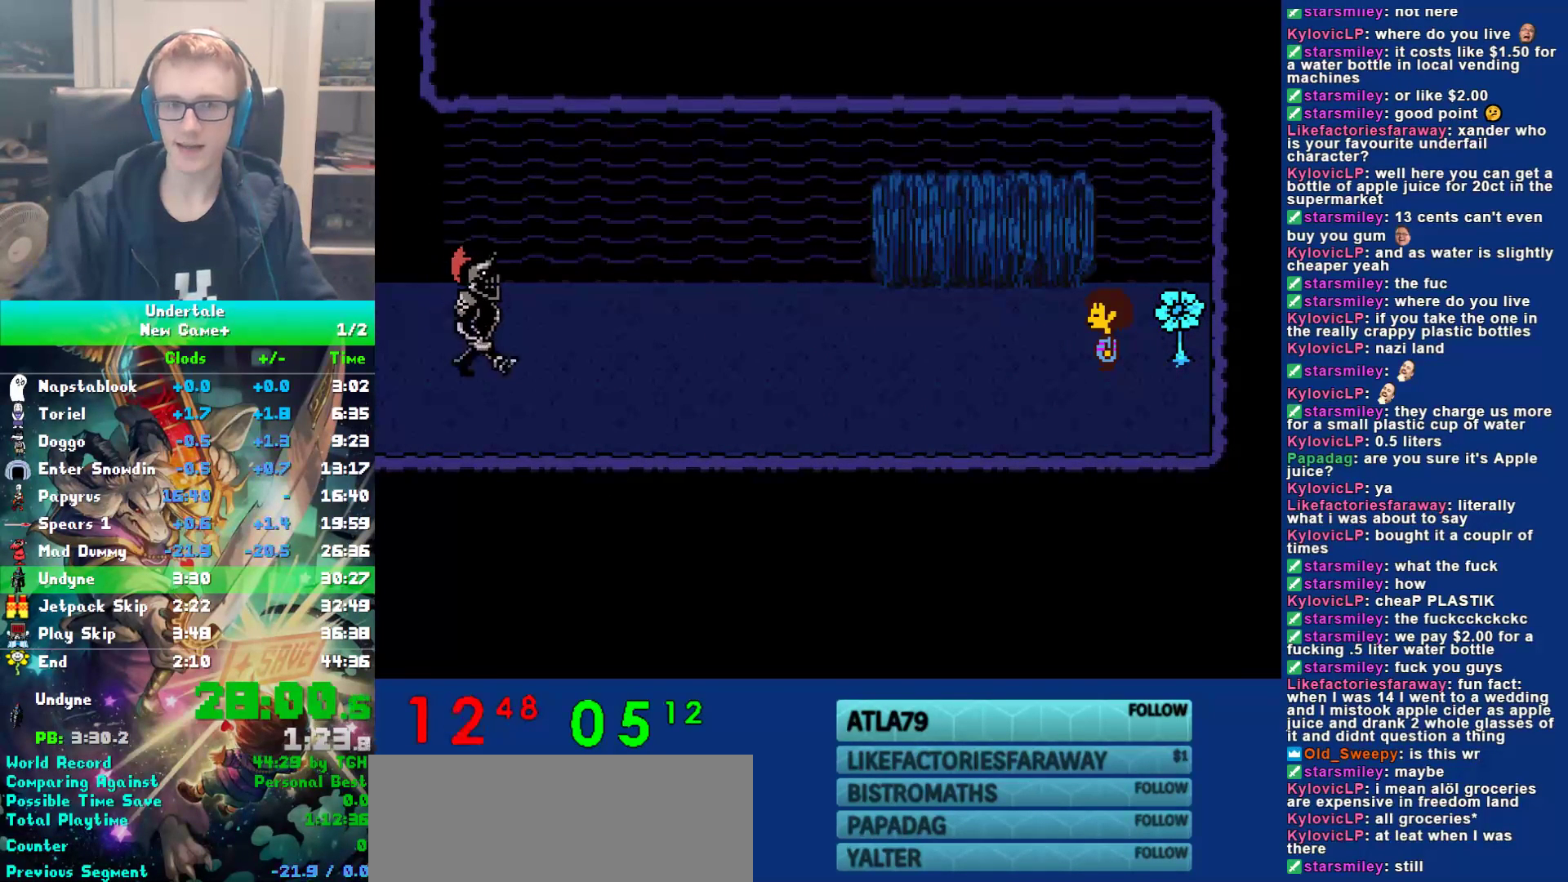
{"keys": ["left"], "events": []}
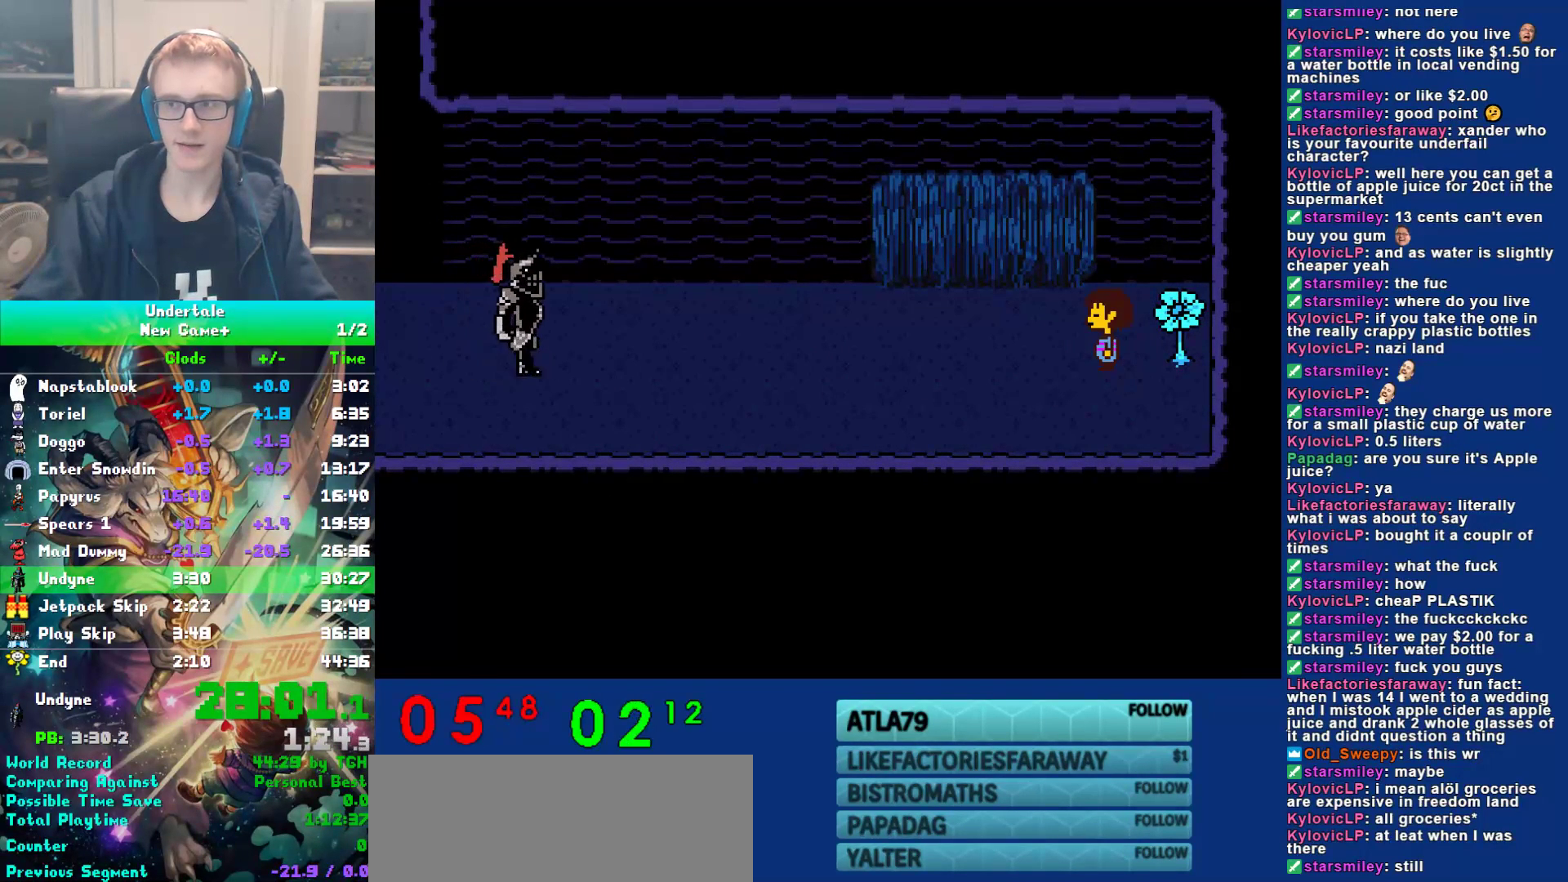
{"keys": ["left"], "events": []}
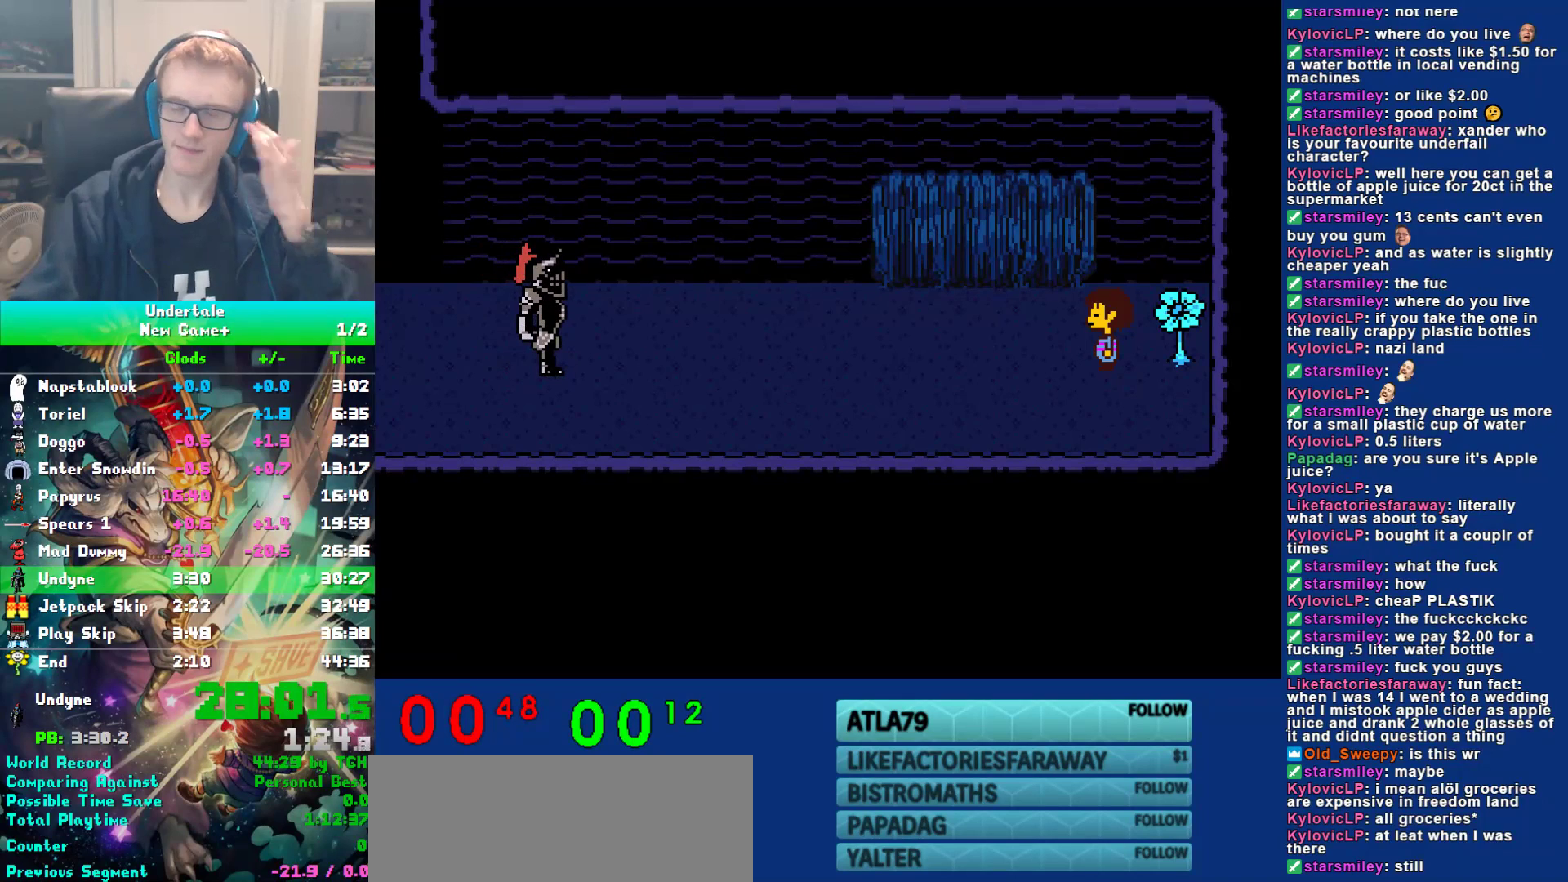
{"keys": ["left"], "events": []}
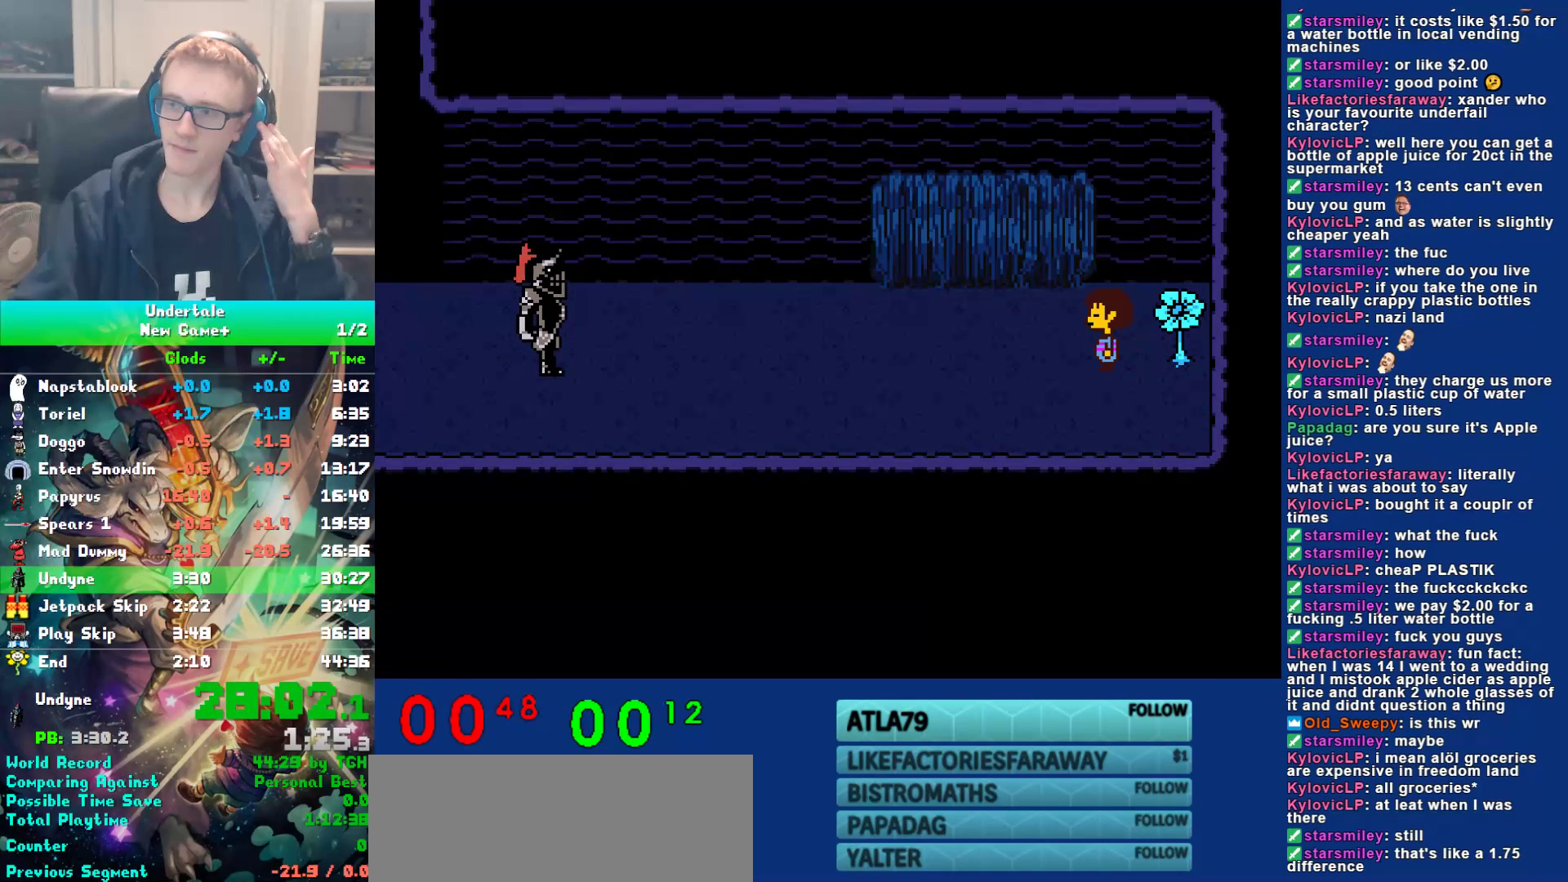
{"keys": ["left"], "events": []}
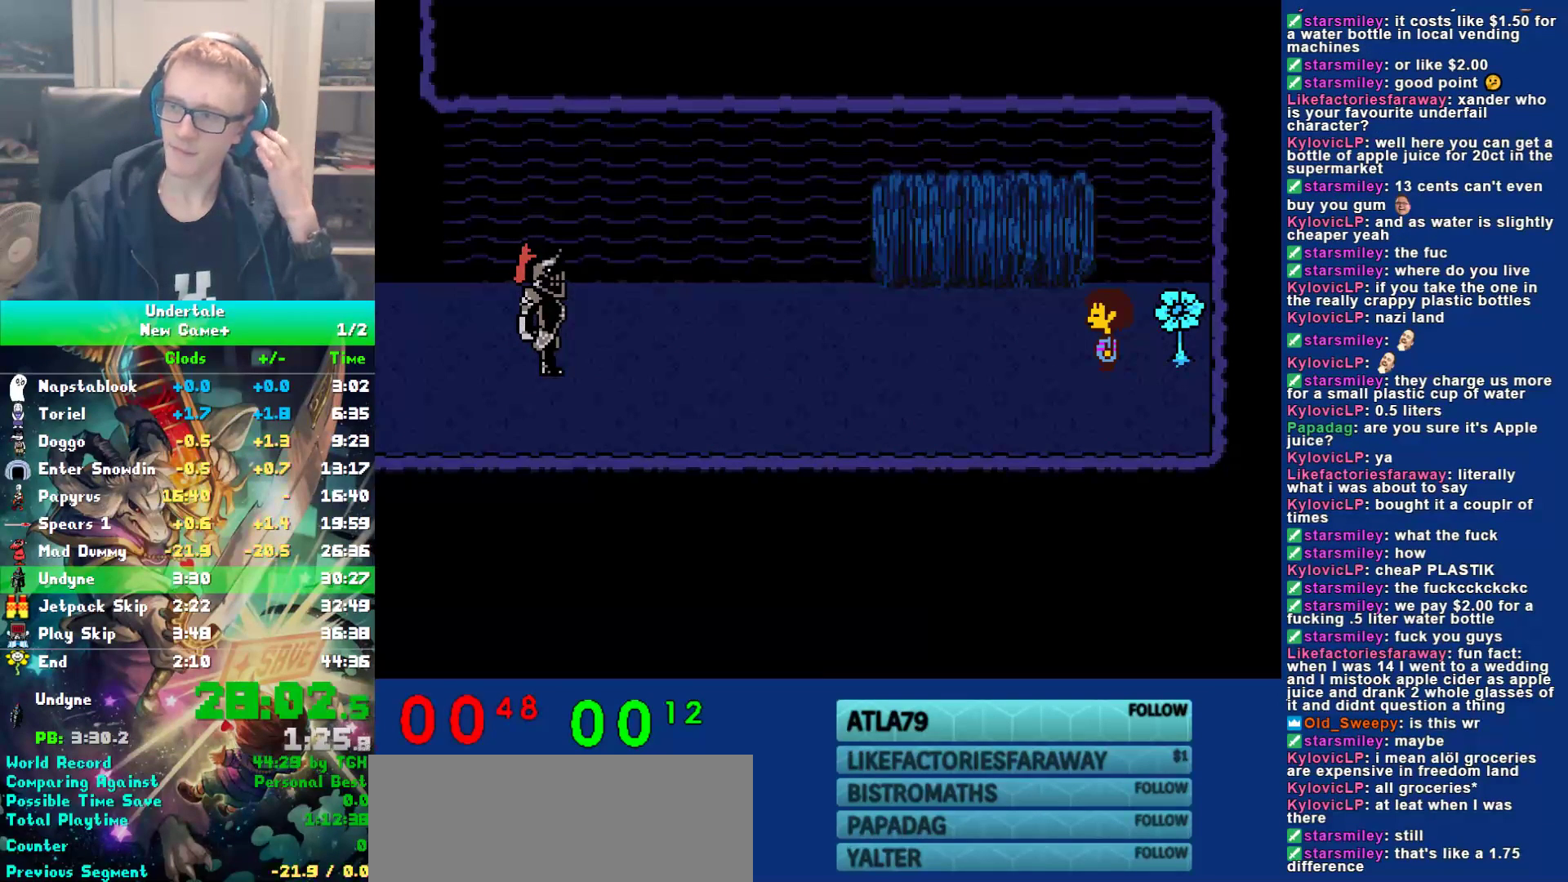
{"keys": ["left"], "events": []}
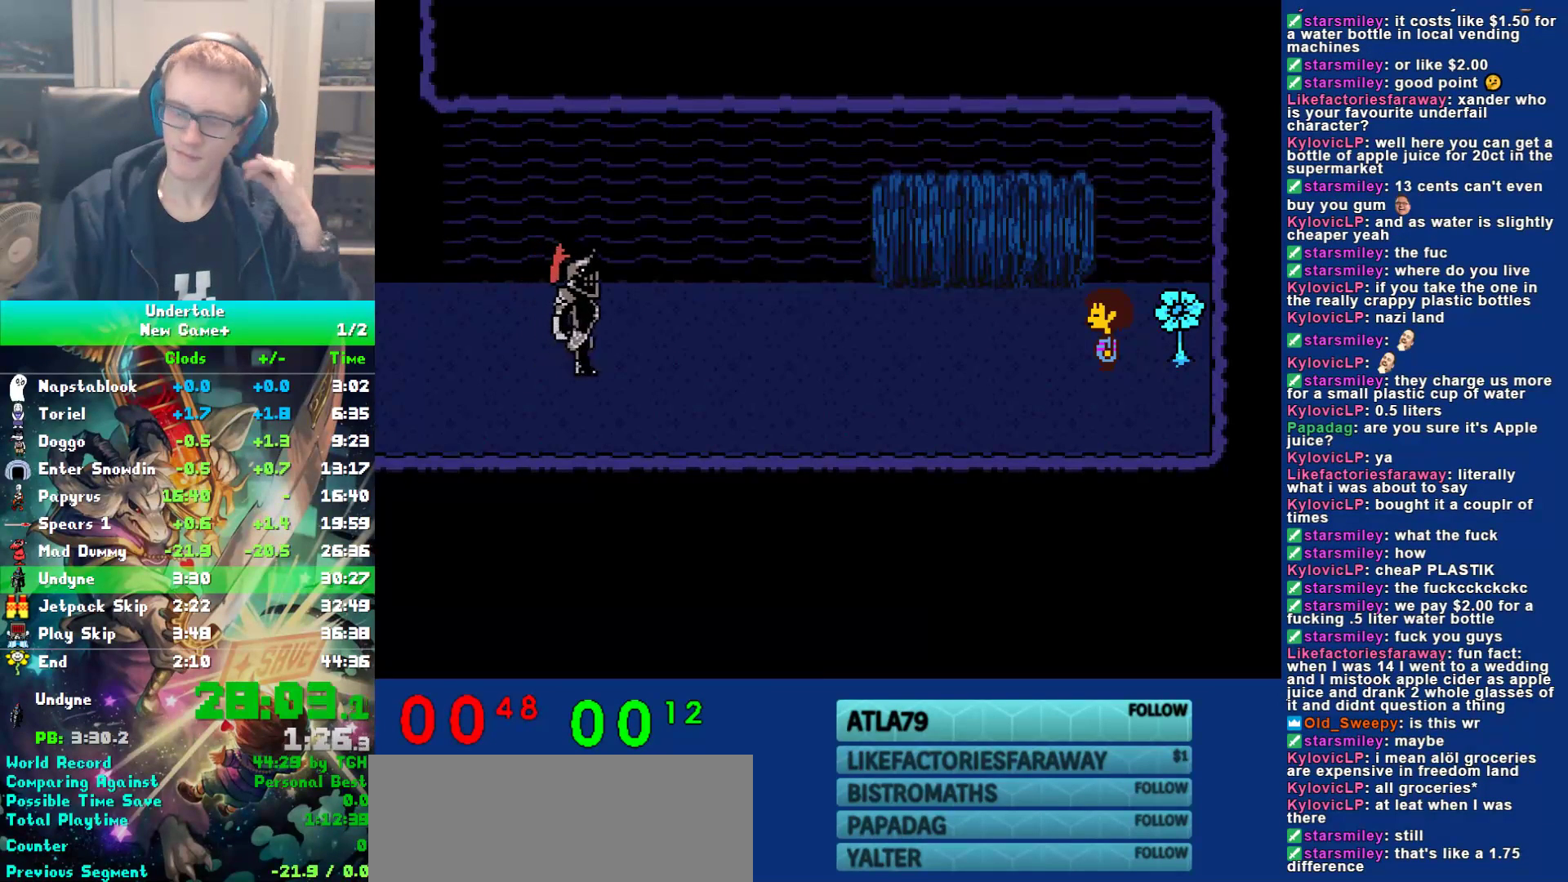
{"keys": ["left"], "events": []}
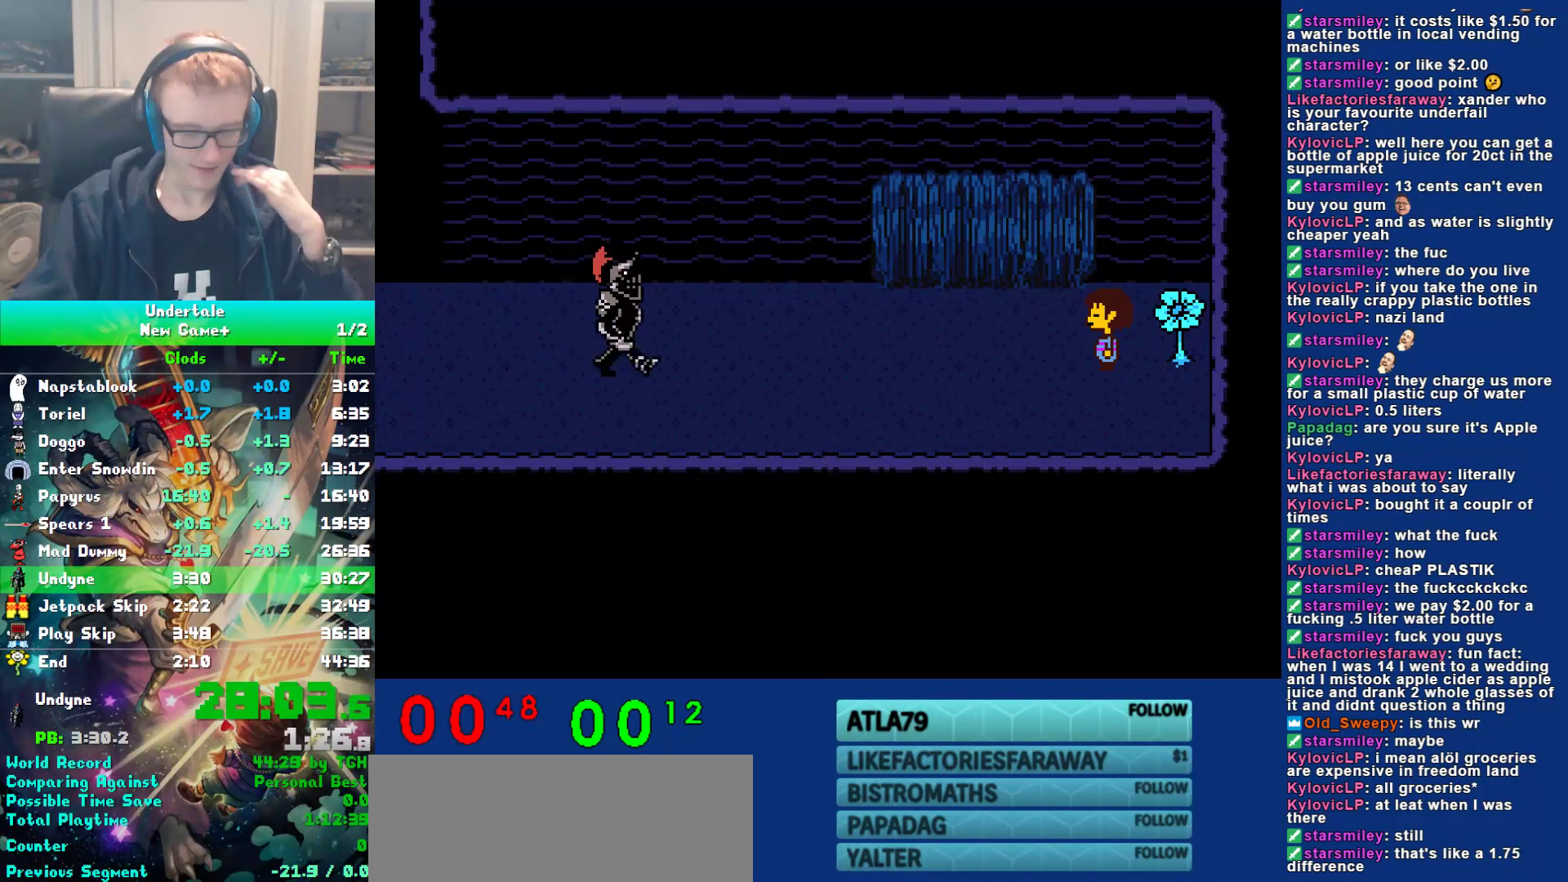
{"keys": ["left"], "events": []}
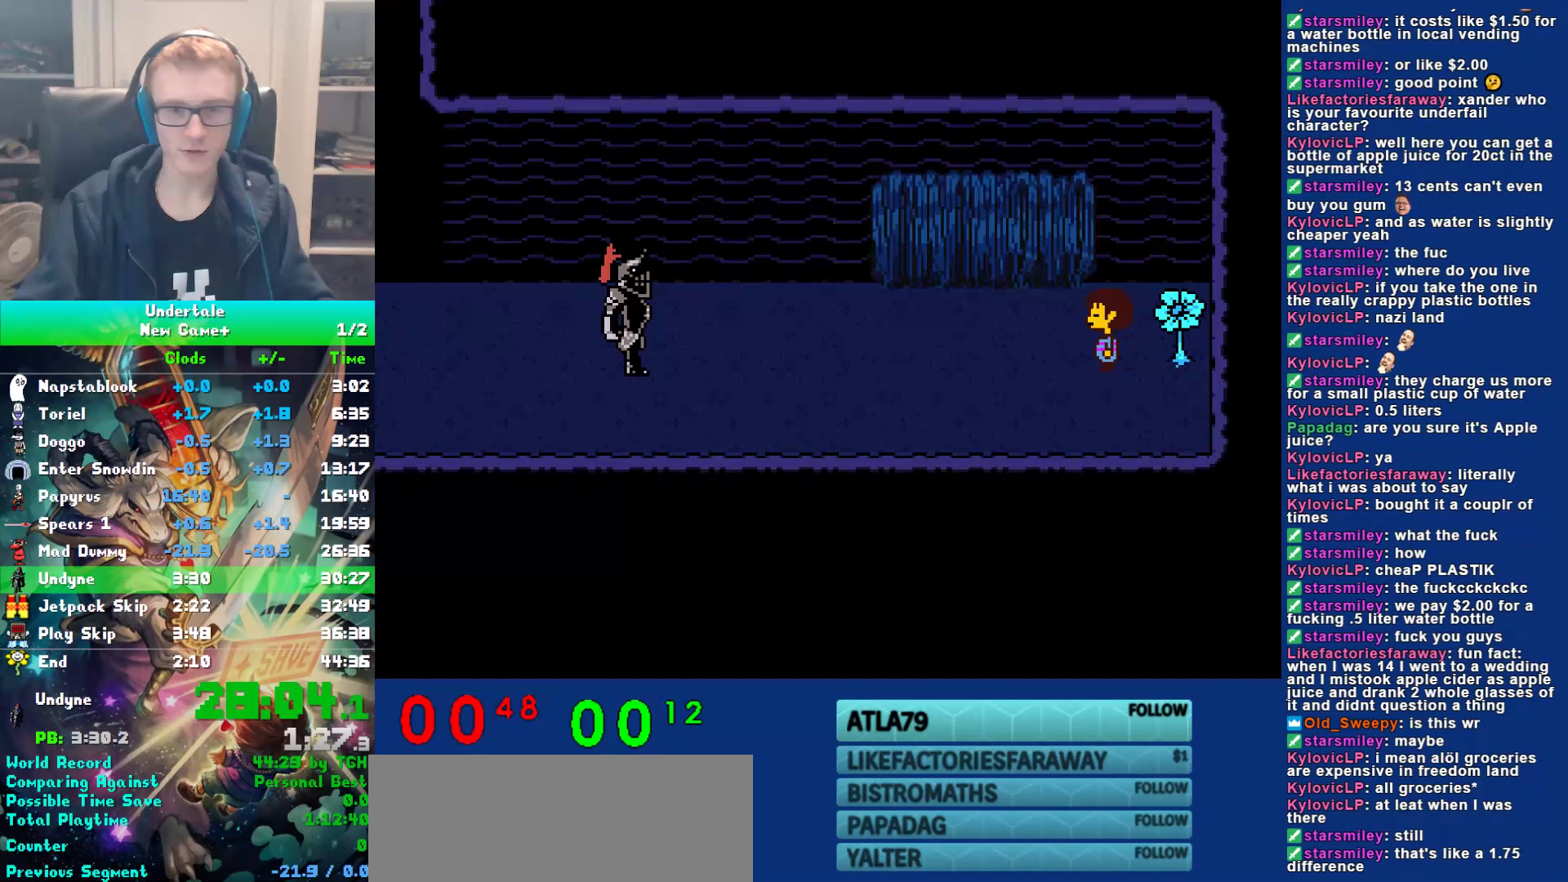
{"keys": ["left"], "events": [[300, "shift", "down"], [333, "return", "down"], [367, "shift", "up"], [400, "return", "up"], [400, "x", "down"], [483, "x", "up"]]}
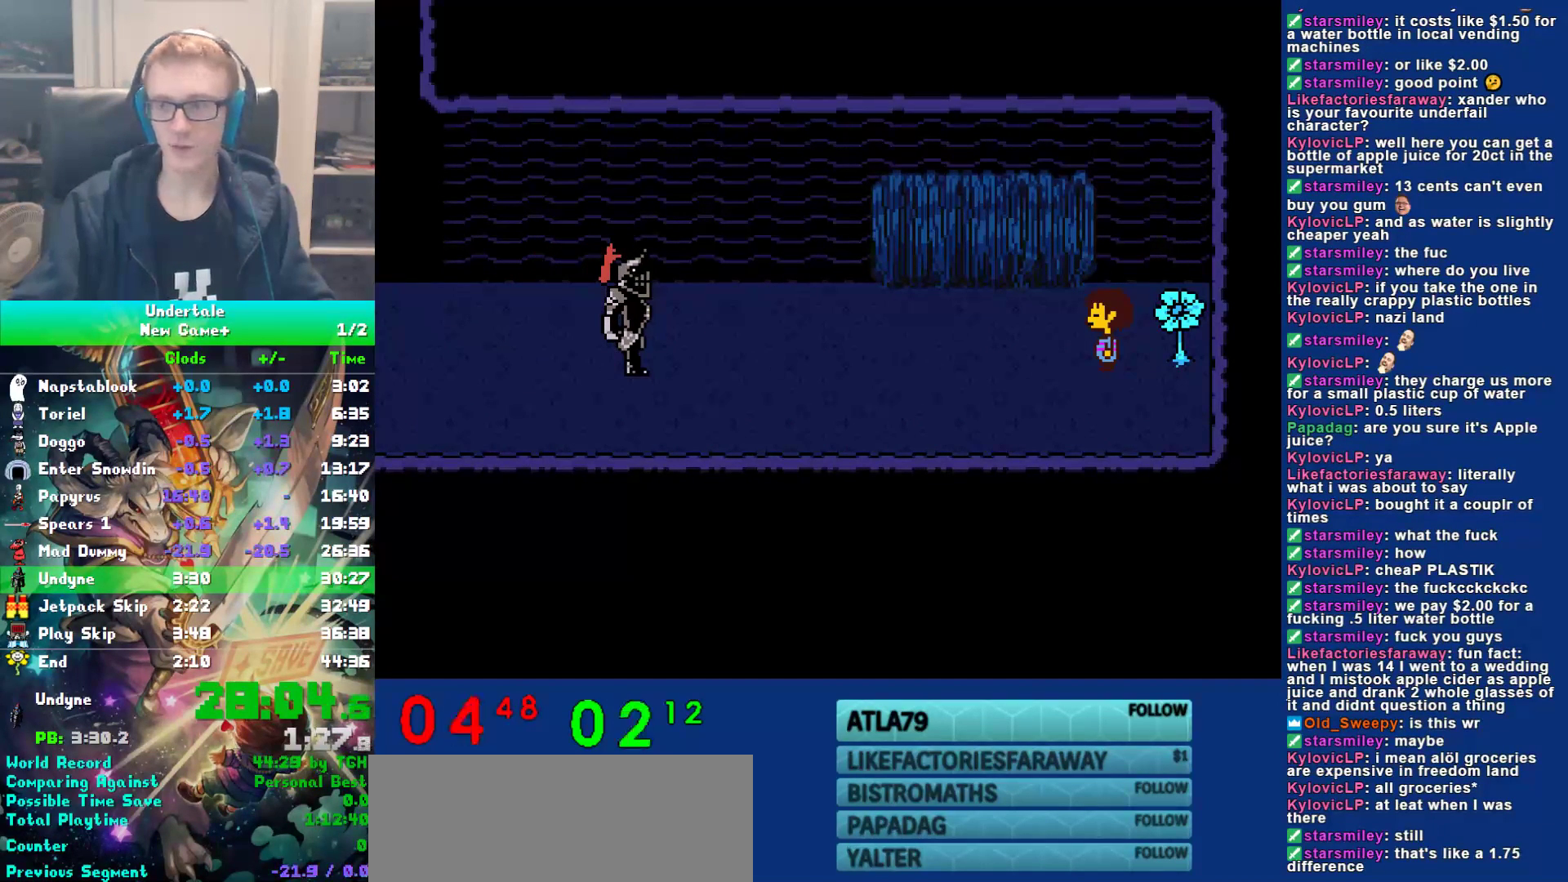
{"keys": ["left", "x", "z"], "events": [[17, "return", "down"], [17, "shift", "down"], [50, "shift", "up"], [83, "return", "up"], [117, "z", "down"], [183, "shift", "down"], [183, "z", "up"], [217, "return", "down"], [250, "shift", "up"], [283, "return", "up"], [283, "x", "down"], [350, "x", "up"], [383, "return", "down"], [383, "shift", "down"], [417, "shift", "up"], [450, "return", "up"], [450, "x", "down"], [483, "z", "down"]]}
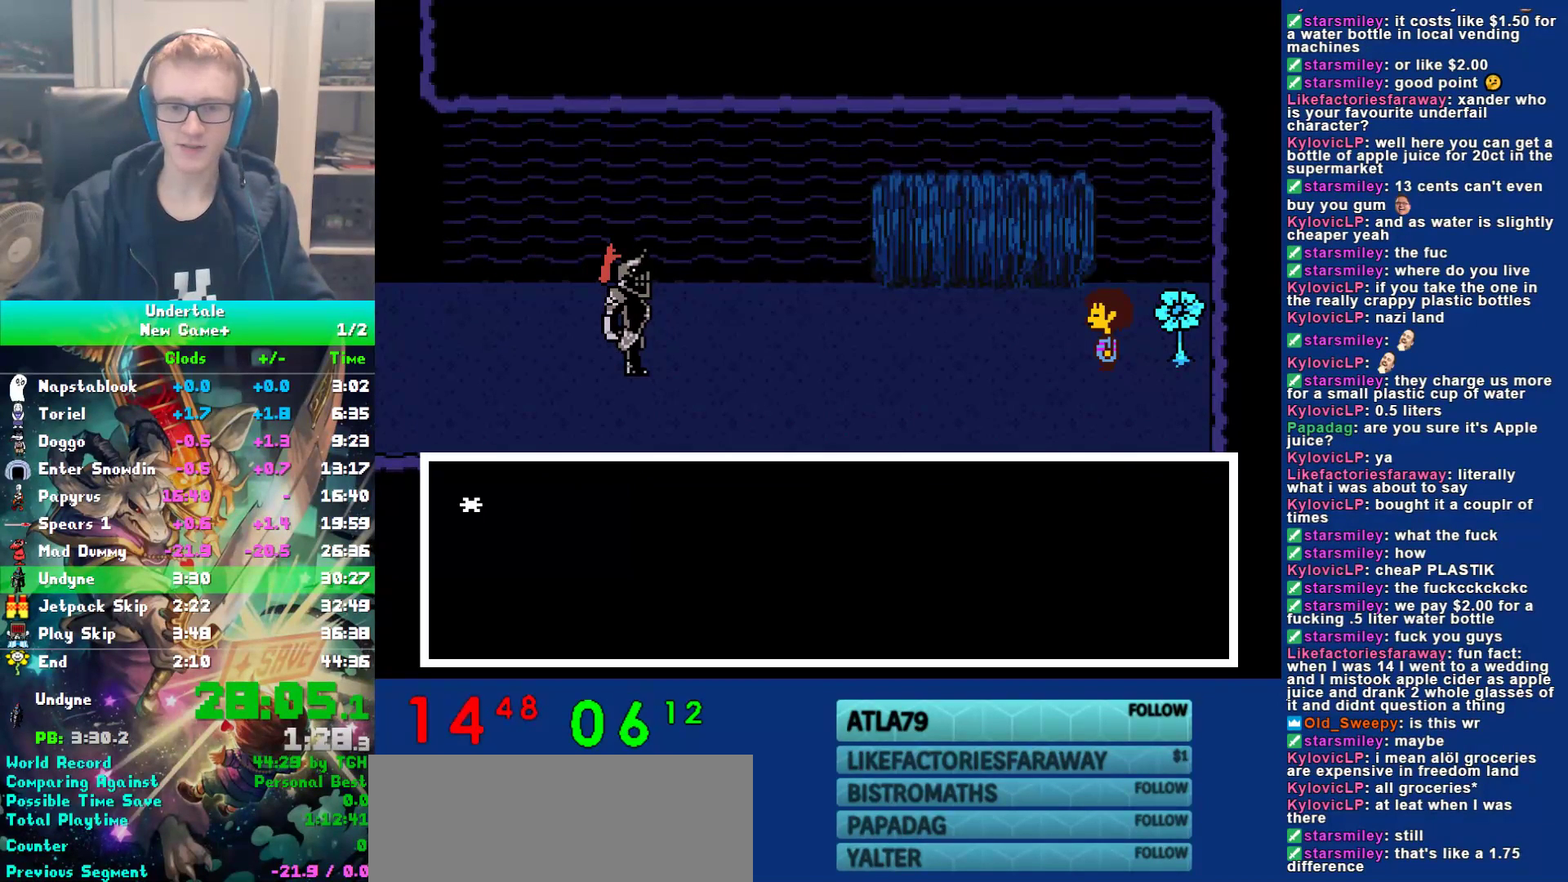
{"keys": ["left", "return"], "events": [[33, "x", "up"], [67, "shift", "down"], [67, "z", "up"], [100, "return", "down"], [133, "shift", "up"], [167, "return", "up"], [167, "x", "down"], [233, "x", "up"], [267, "return", "down"], [267, "shift", "down"], [300, "shift", "up"], [333, "return", "up"], [333, "x", "down"], [400, "x", "up"], [433, "shift", "down"], [467, "return", "down"], [500, "shift", "up"]]}
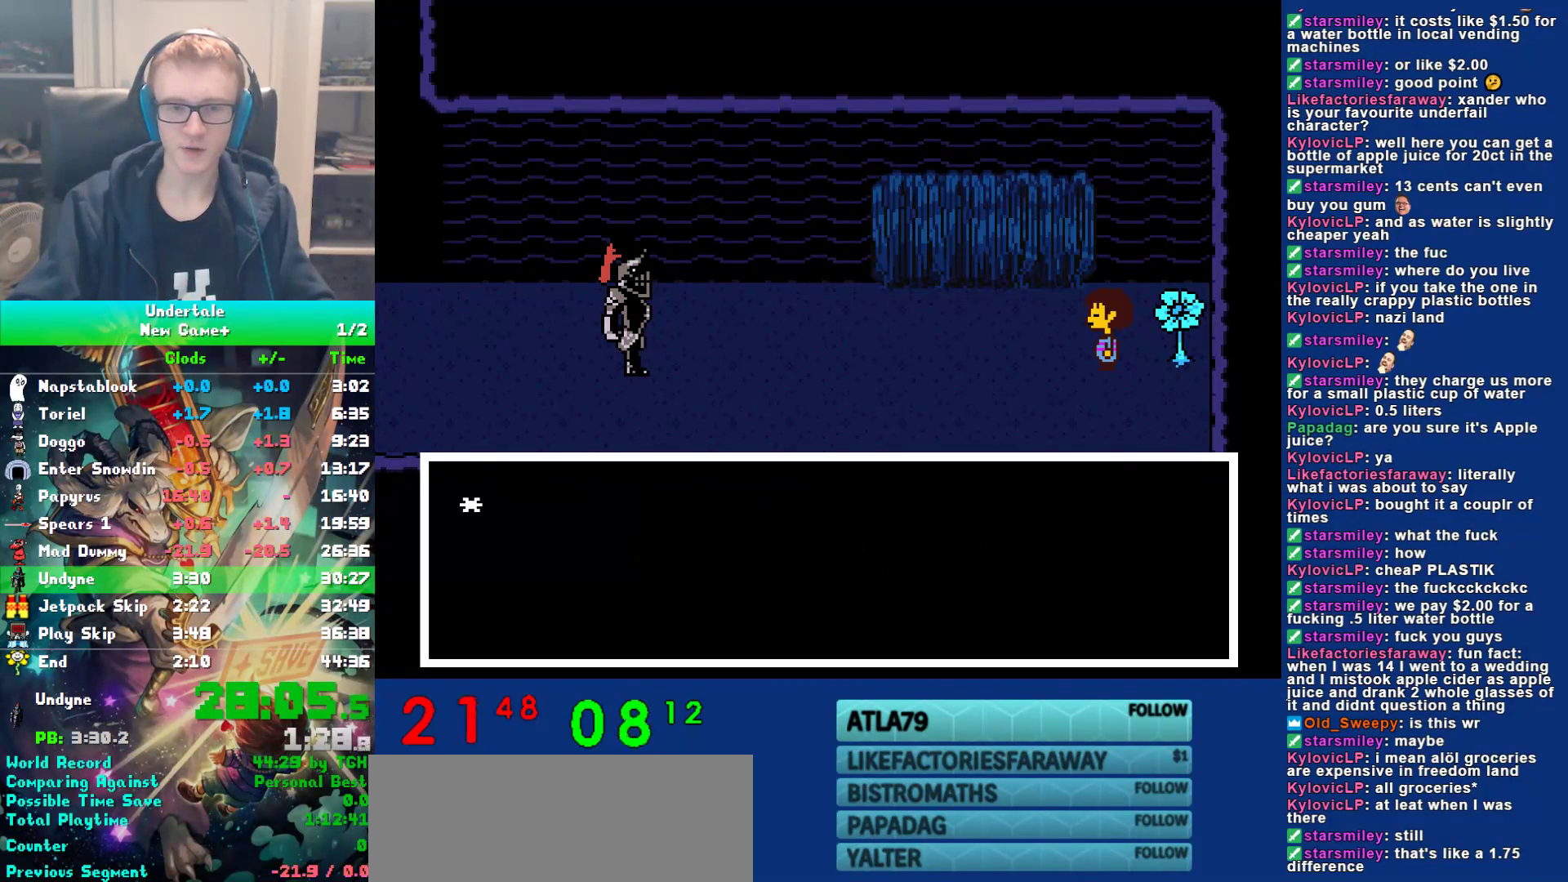
{"keys": ["left", "z"], "events": [[33, "return", "up"], [33, "x", "down"], [67, "z", "down"], [100, "x", "up"], [133, "shift", "down"], [133, "z", "up"], [167, "return", "down"], [217, "shift", "up"], [250, "return", "up"], [250, "x", "down"], [317, "x", "up"], [350, "shift", "down"], [383, "return", "down"], [417, "shift", "up"], [417, "x", "down"], [450, "return", "up"], [450, "z", "down"], [483, "x", "up"]]}
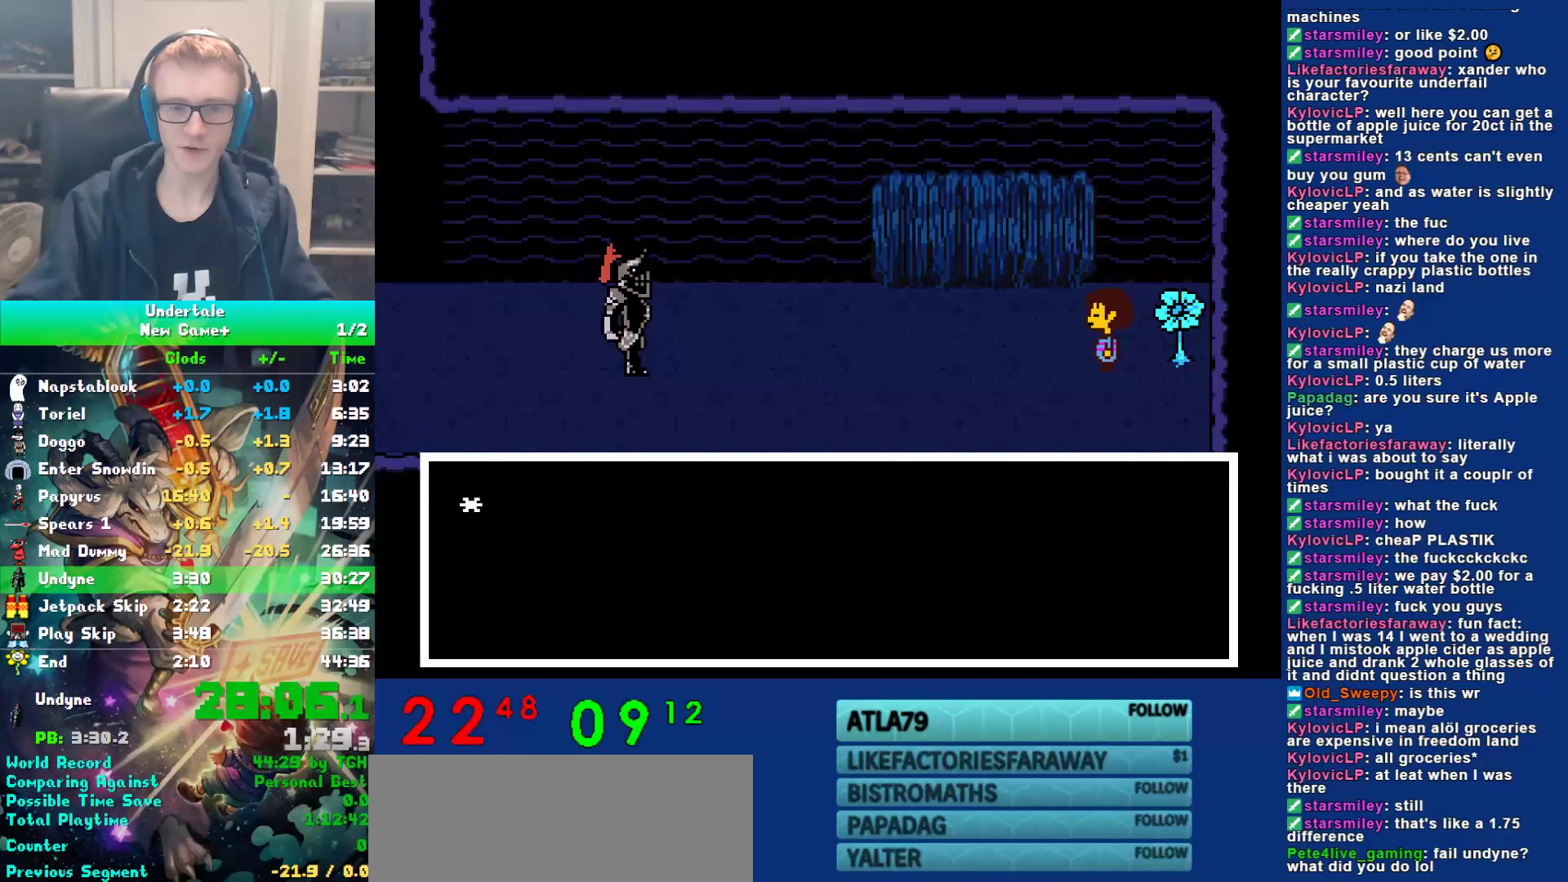
{"keys": ["left", "return", "x"], "events": [[17, "shift", "down"], [17, "z", "up"], [50, "return", "down"], [83, "shift", "up"], [117, "return", "up"], [150, "z", "down"], [217, "shift", "down"], [217, "z", "up"], [250, "return", "down"], [300, "shift", "up"], [333, "return", "up"], [333, "x", "down"], [400, "x", "up"], [433, "shift", "down"], [467, "return", "down"], [500, "shift", "up"], [500, "x", "down"]]}